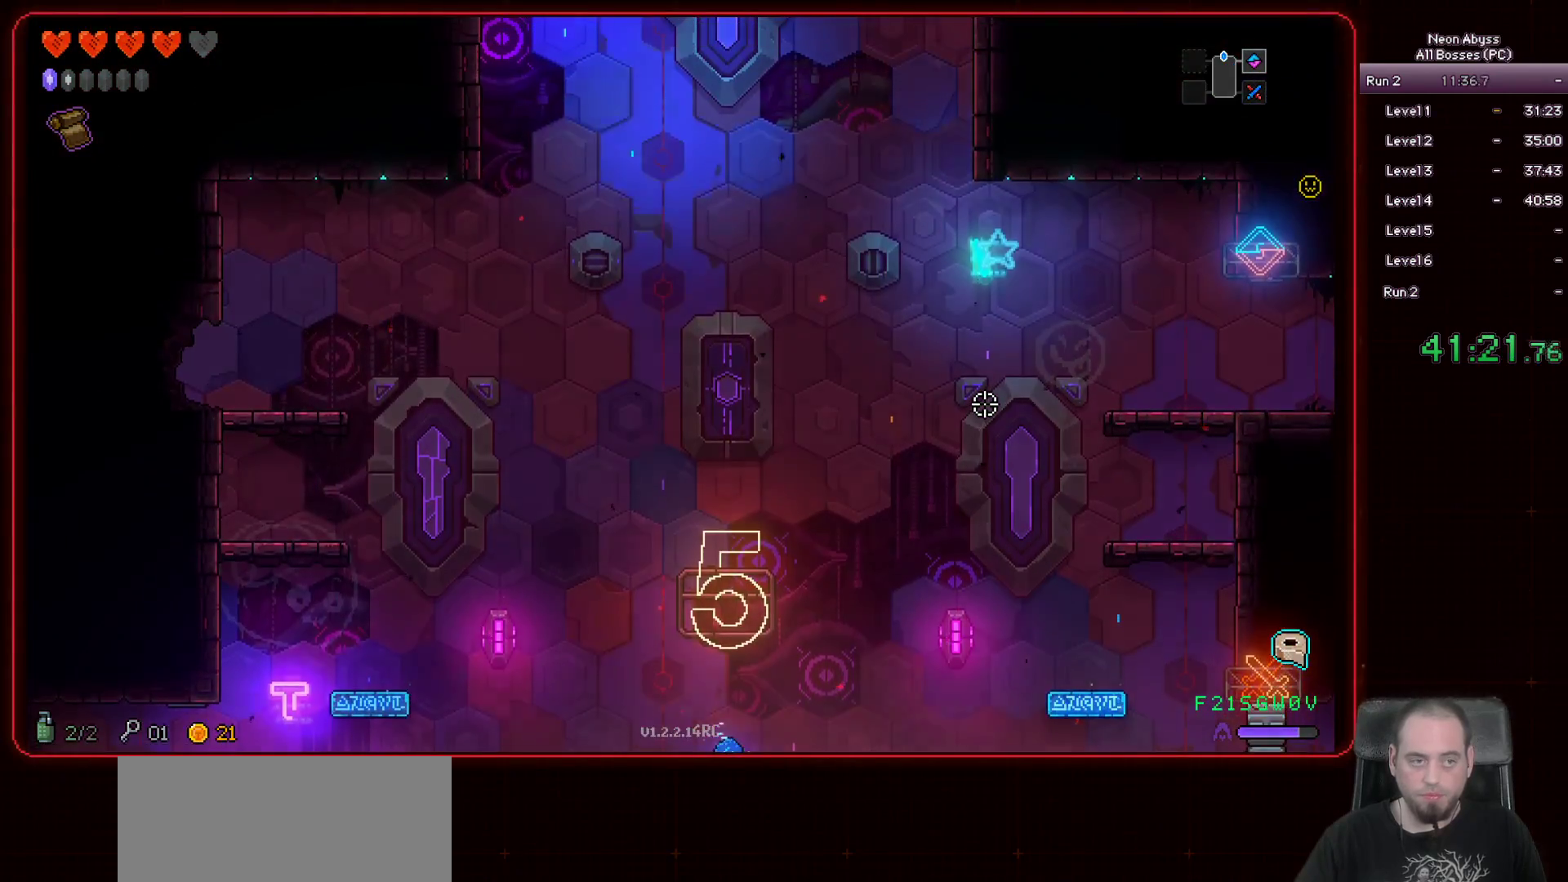
Gameplay with keyboard and mouse; each line is a JSON object with the keys and mouse buttons held at the frame after it. "events" lists presses ("down") and releases ("up") of "a", "d", "e", "escape", "f", "s", "shift", "space", "tab", "w", "mouse_left", "mouse_wheel" and "mouse_right" between this image and that frame as [ms after this image, input, new state], when the widget could be followed in between. "mouse_left", "mouse_wheel", "mouse_right" = the "left", "wheel", "right" buttons of the "mouse" list. No other keys are recorded. "wheel" means that the mouse wheel is clicked or scrolled. Mouse movement is not recorded.
{"keys": ["a"], "mouse": [], "events": []}
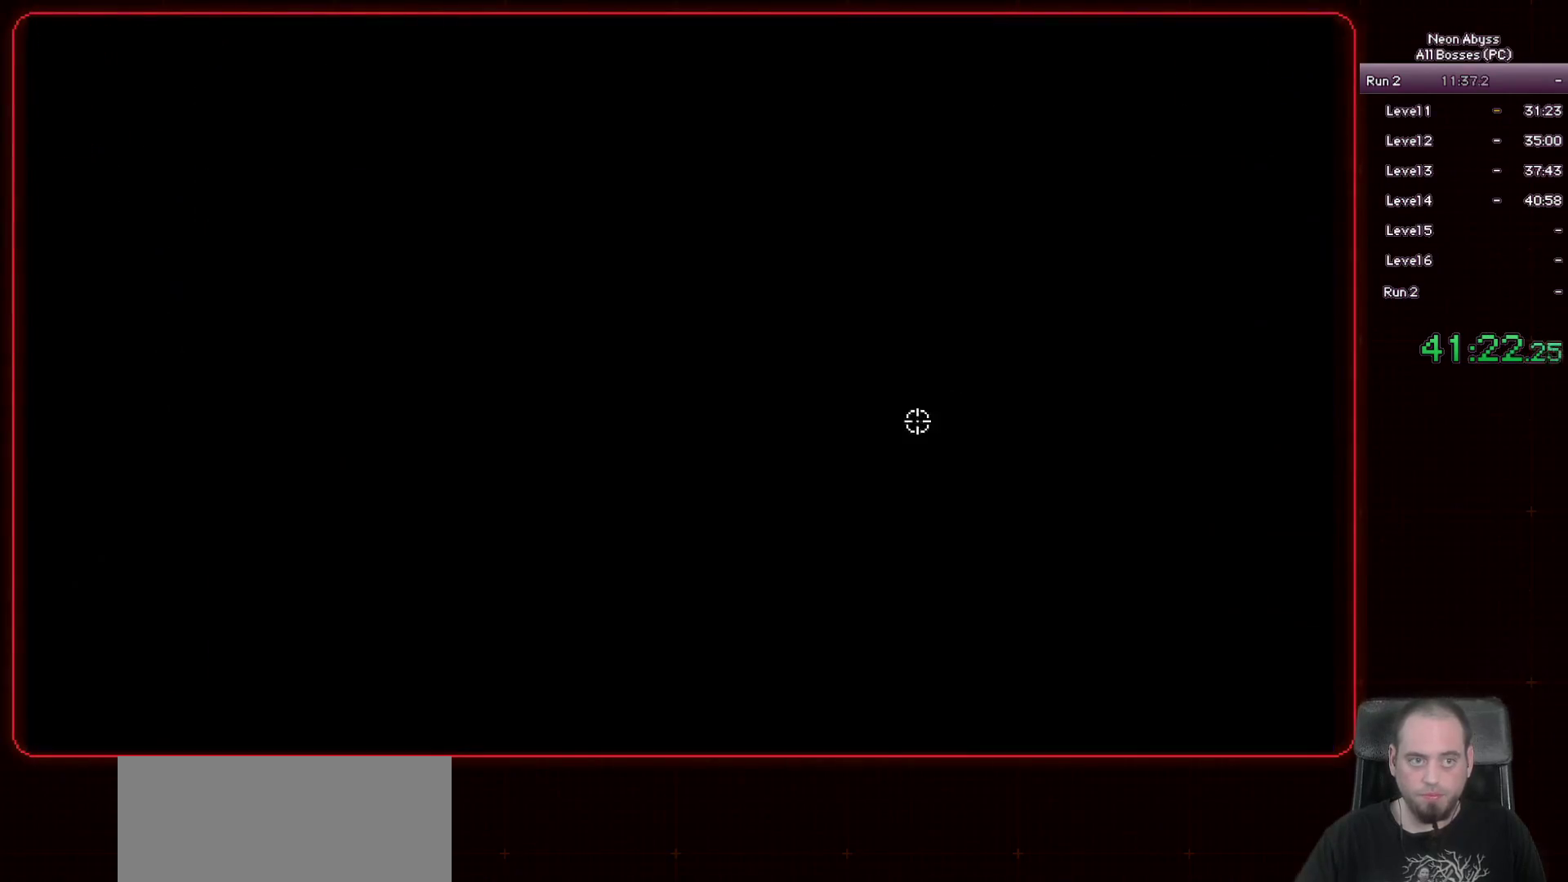
{"keys": [], "mouse": [], "events": [[17, "a", "up"], [234, "a", "down"], [501, "a", "up"]]}
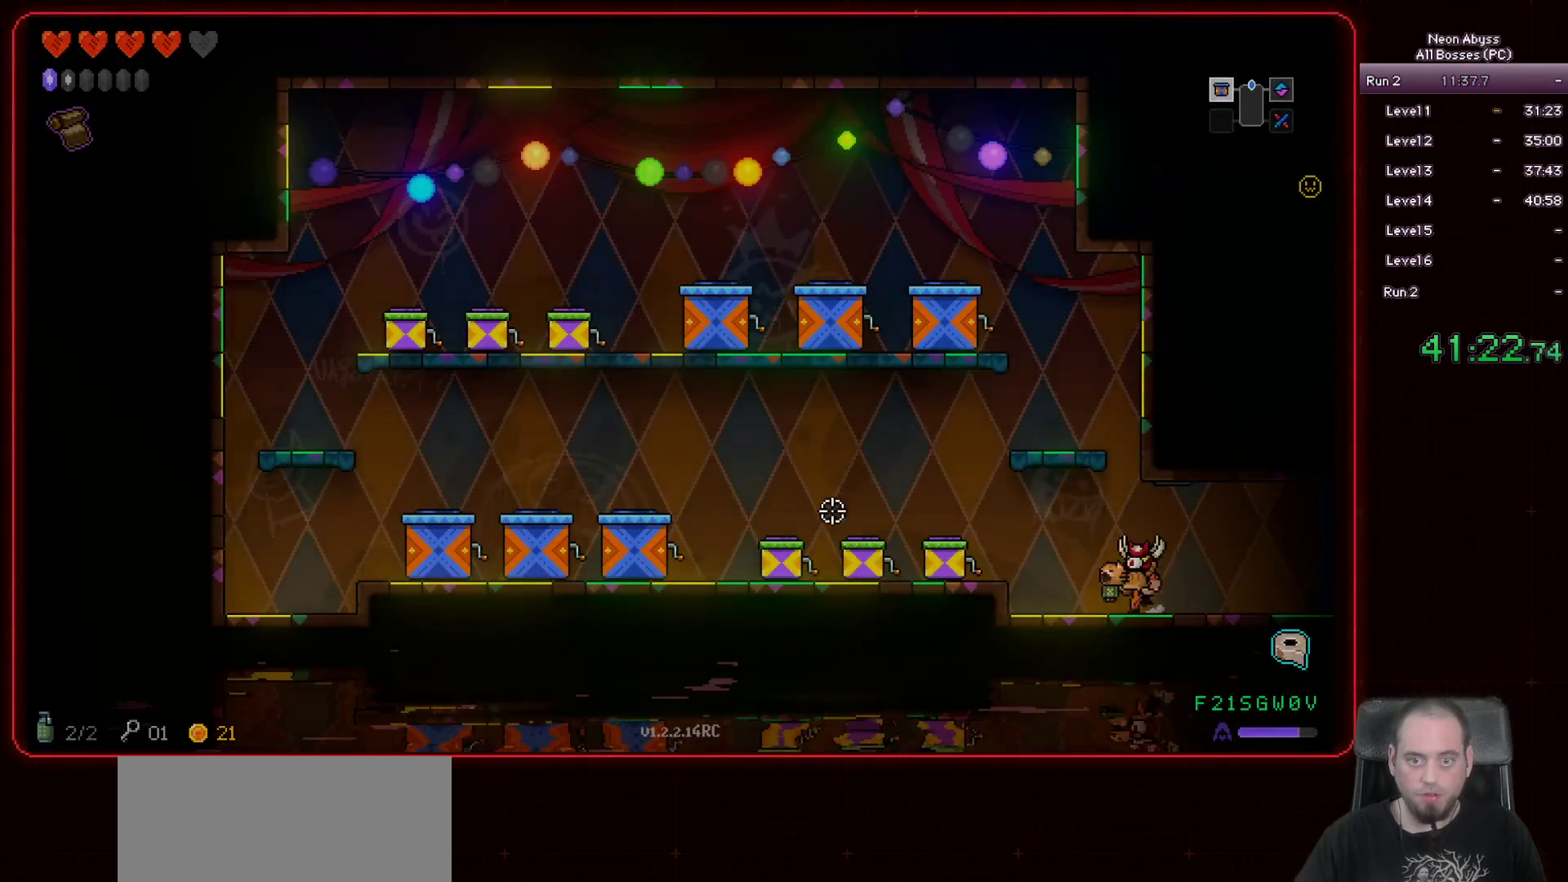
{"keys": ["a"], "mouse": [], "events": [[167, "a", "down"], [233, "space", "down"], [350, "space", "up"]]}
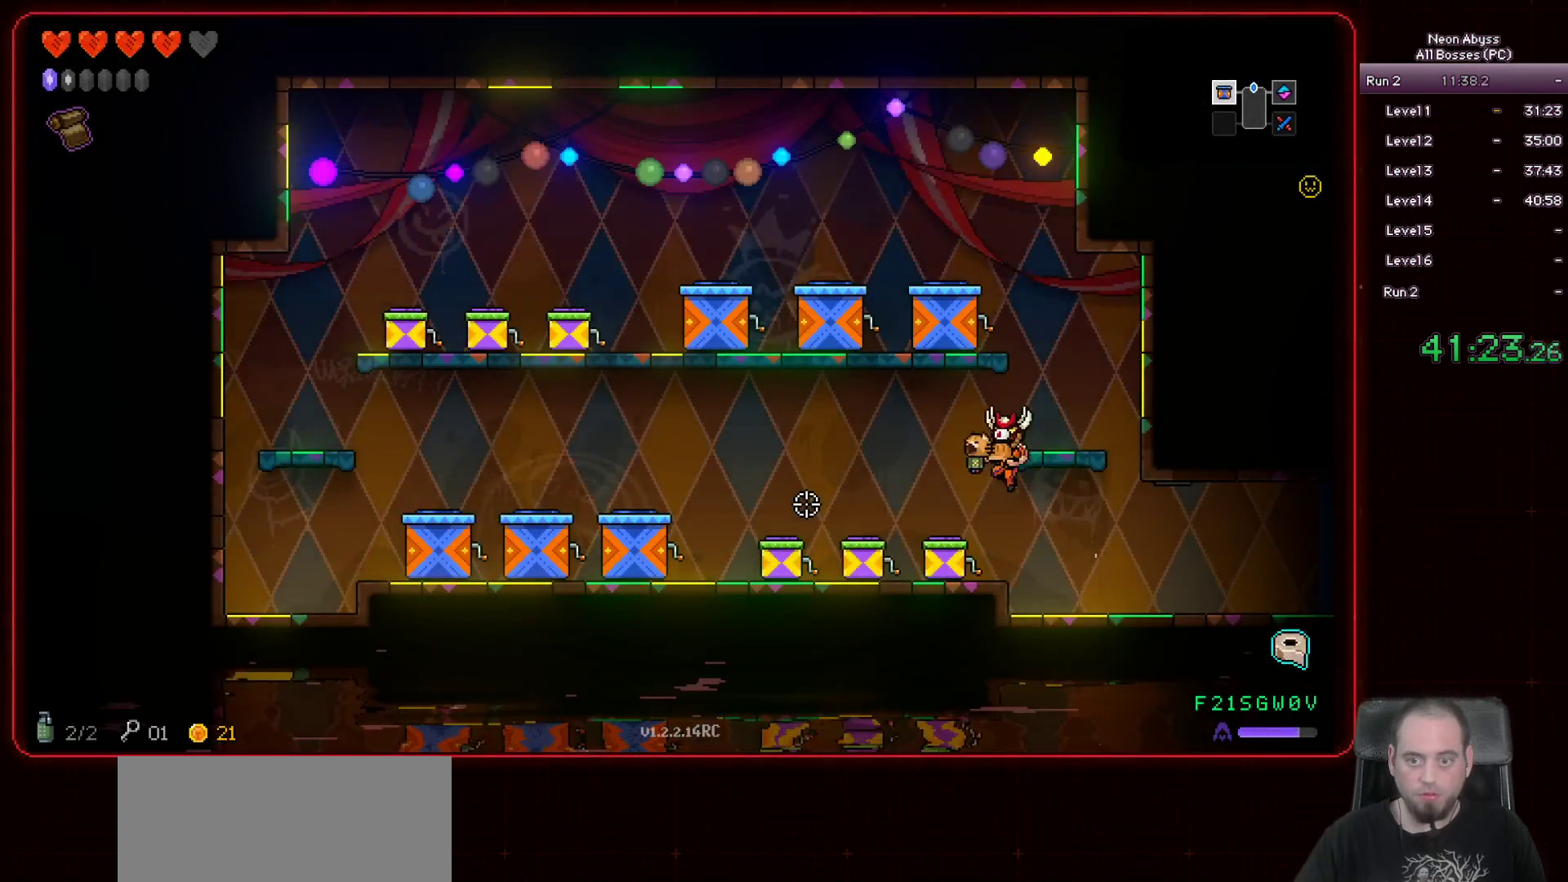
{"keys": ["a"], "mouse": [], "events": [[34, "a", "up"], [284, "a", "down"], [367, "e", "down"], [467, "e", "up"]]}
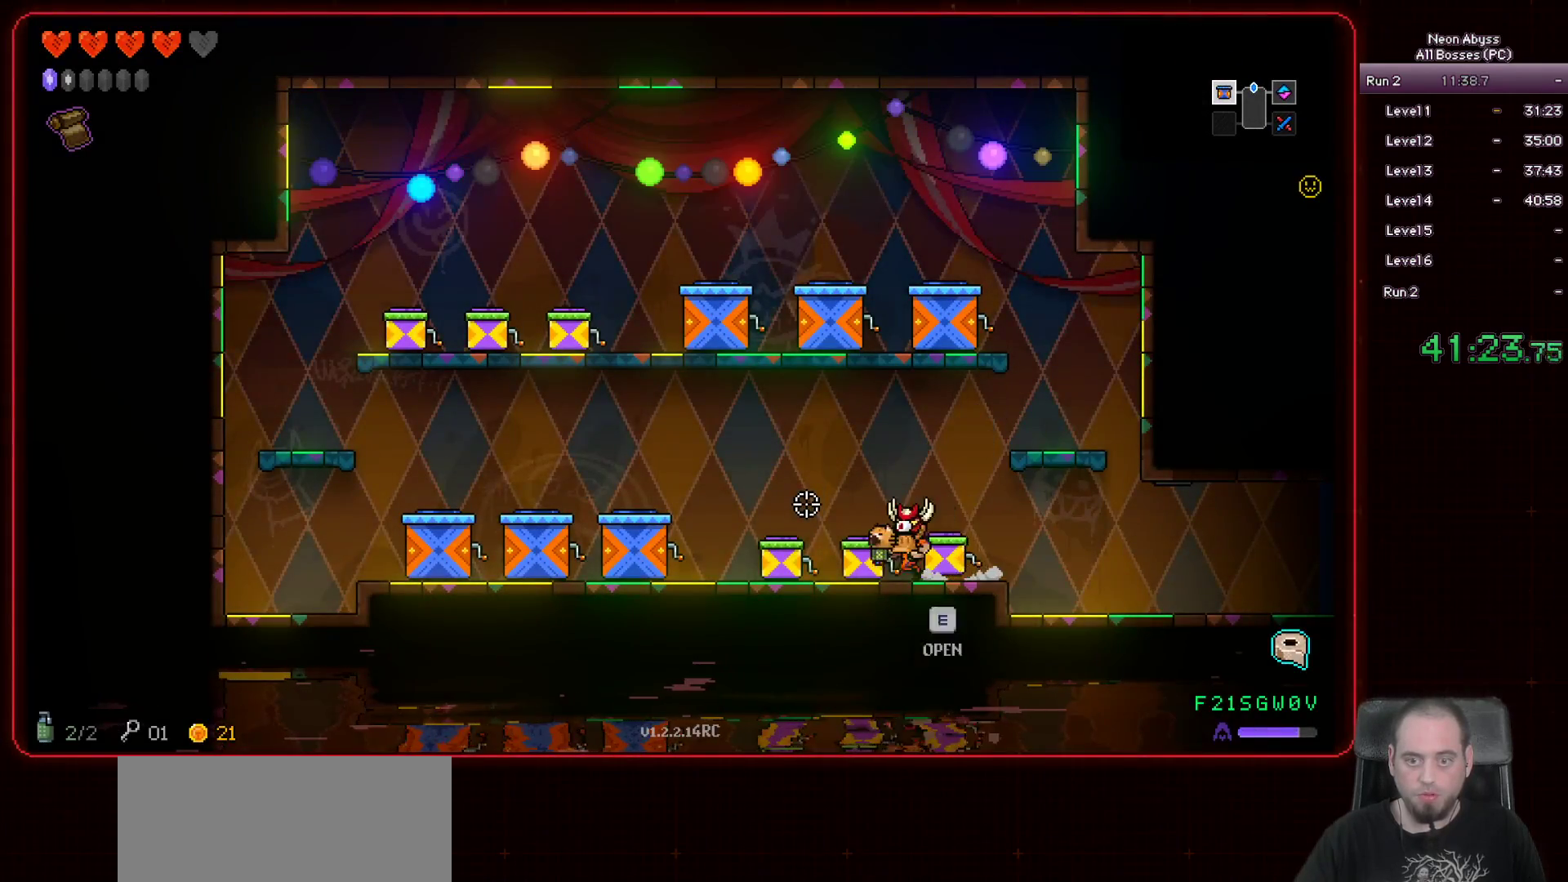
{"keys": ["a"], "mouse": [], "events": [[67, "e", "down"], [150, "e", "up"], [233, "e", "down"], [334, "e", "up"], [400, "e", "down"], [484, "e", "up"]]}
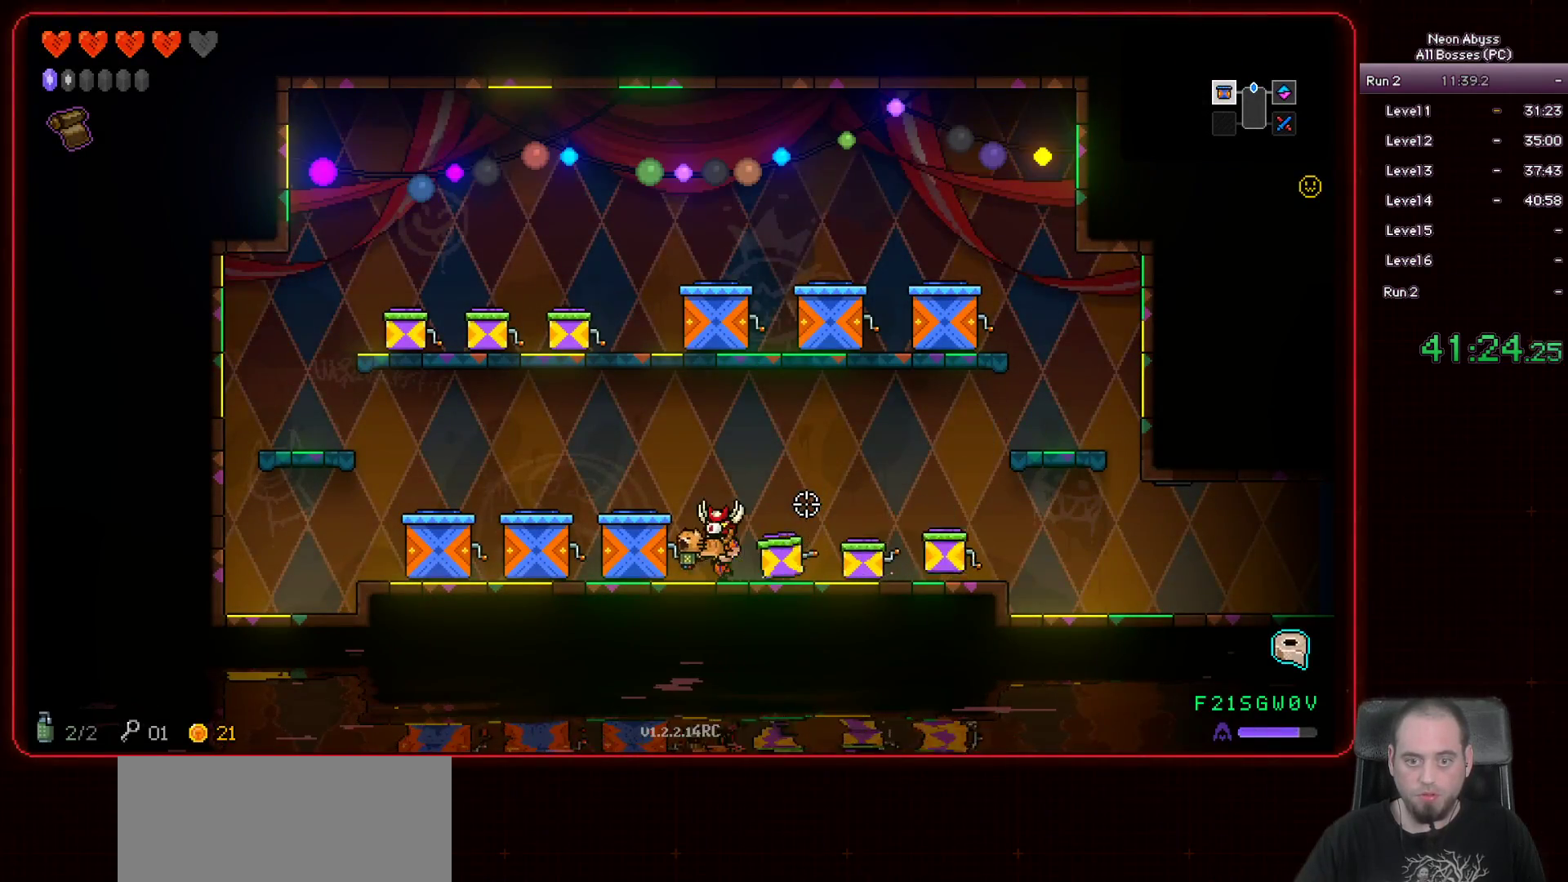
{"keys": ["a", "e"], "mouse": [], "events": [[84, "e", "down"], [184, "e", "up"], [251, "e", "down"], [351, "e", "up"], [434, "e", "down"]]}
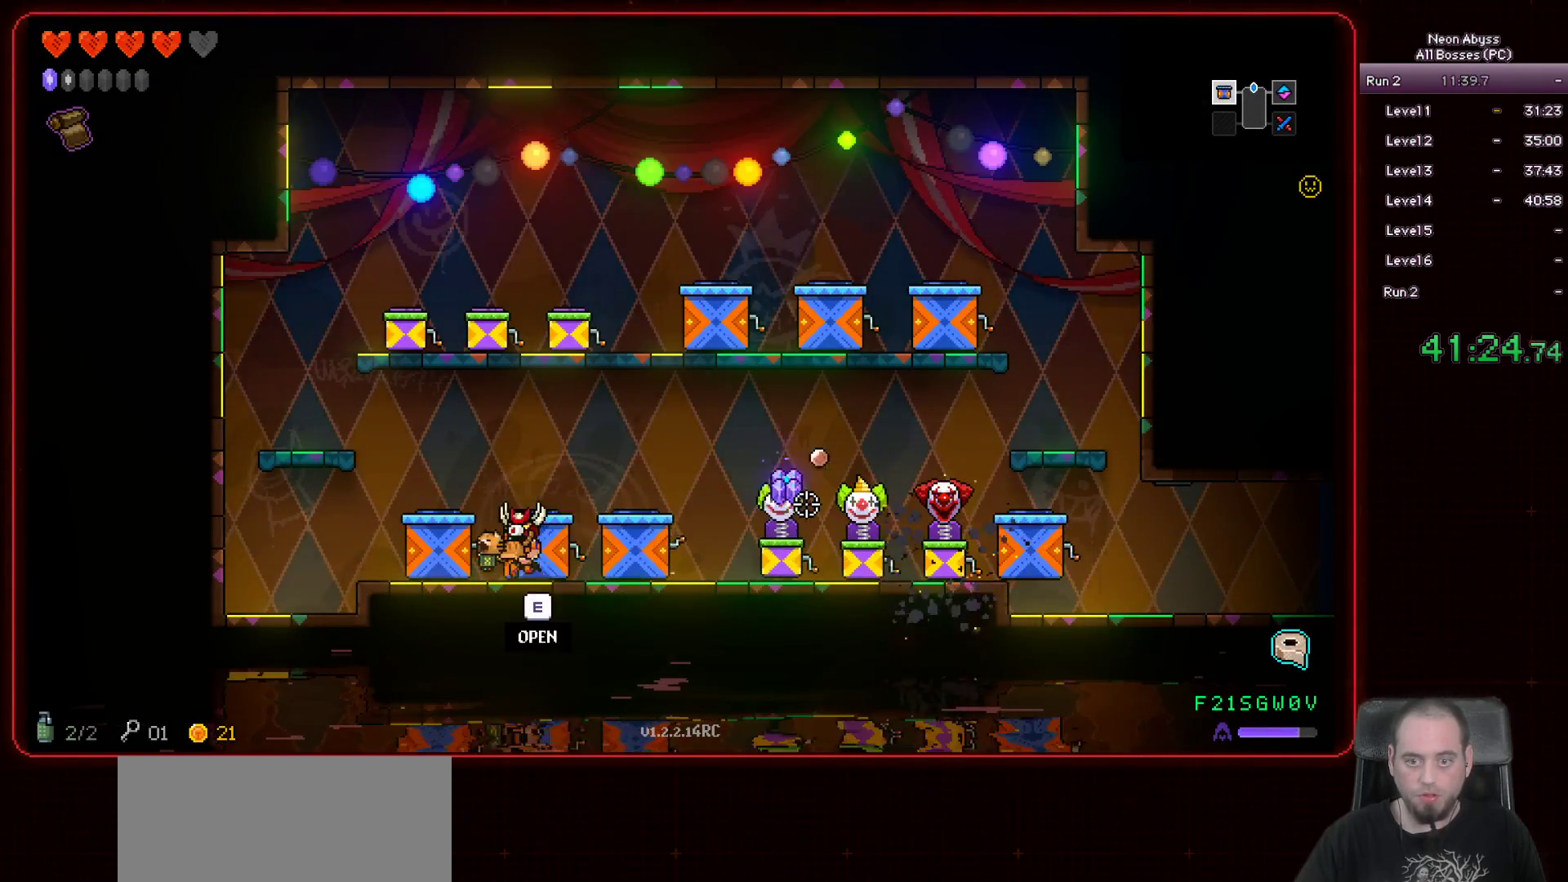
{"keys": ["a", "space"], "mouse": [], "events": [[17, "e", "up"], [100, "e", "down"], [183, "e", "up"], [250, "e", "down"], [317, "e", "up"], [350, "space", "down"]]}
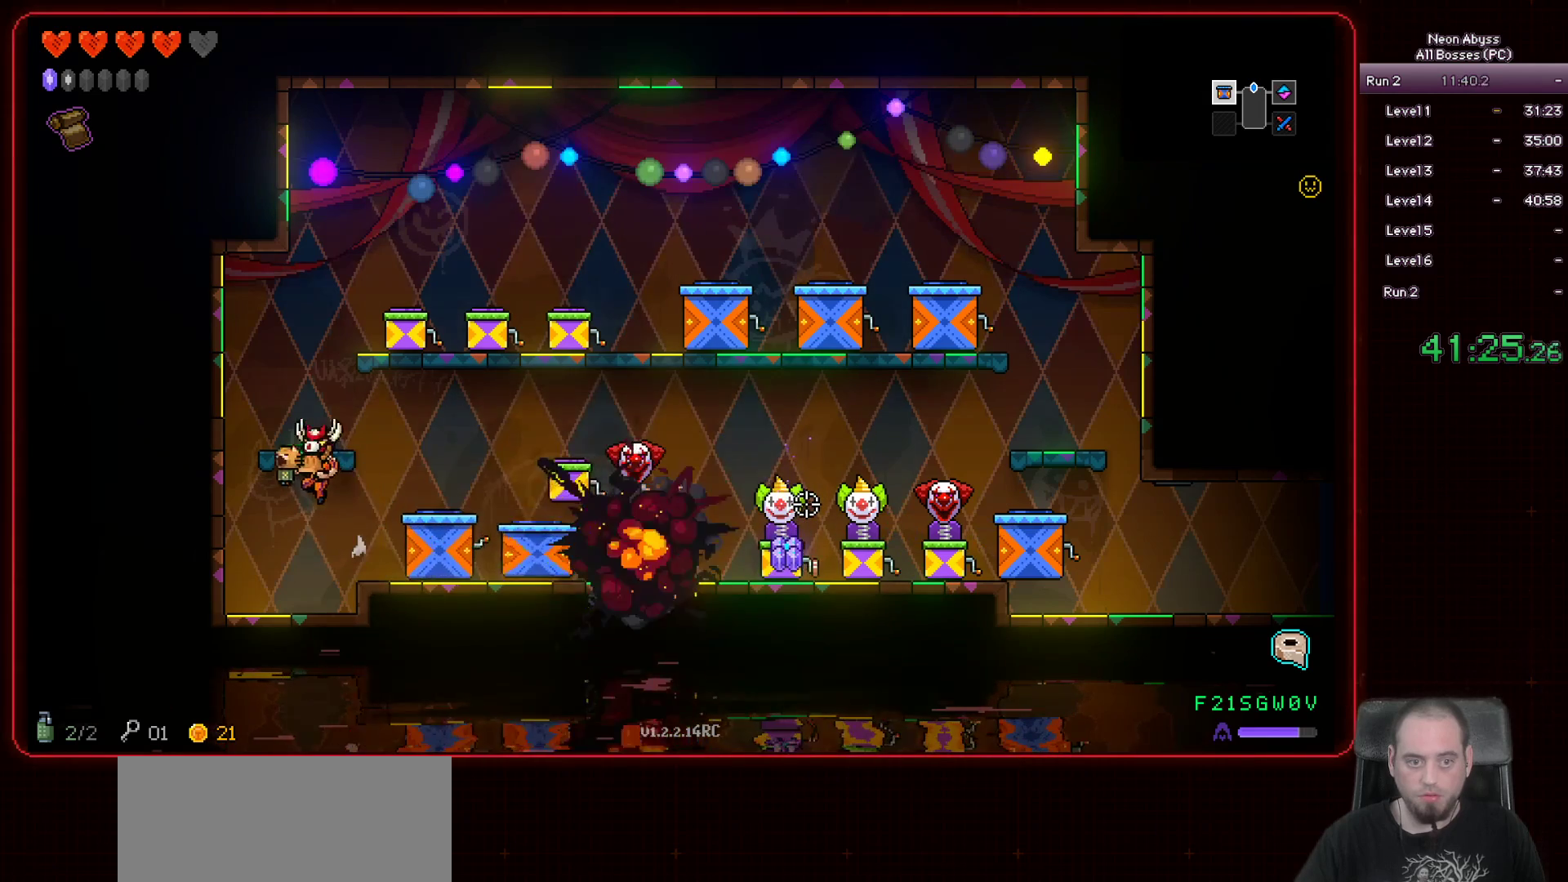
{"keys": [], "mouse": [], "events": [[17, "space", "up"], [184, "a", "up"], [284, "d", "down"], [467, "d", "up"]]}
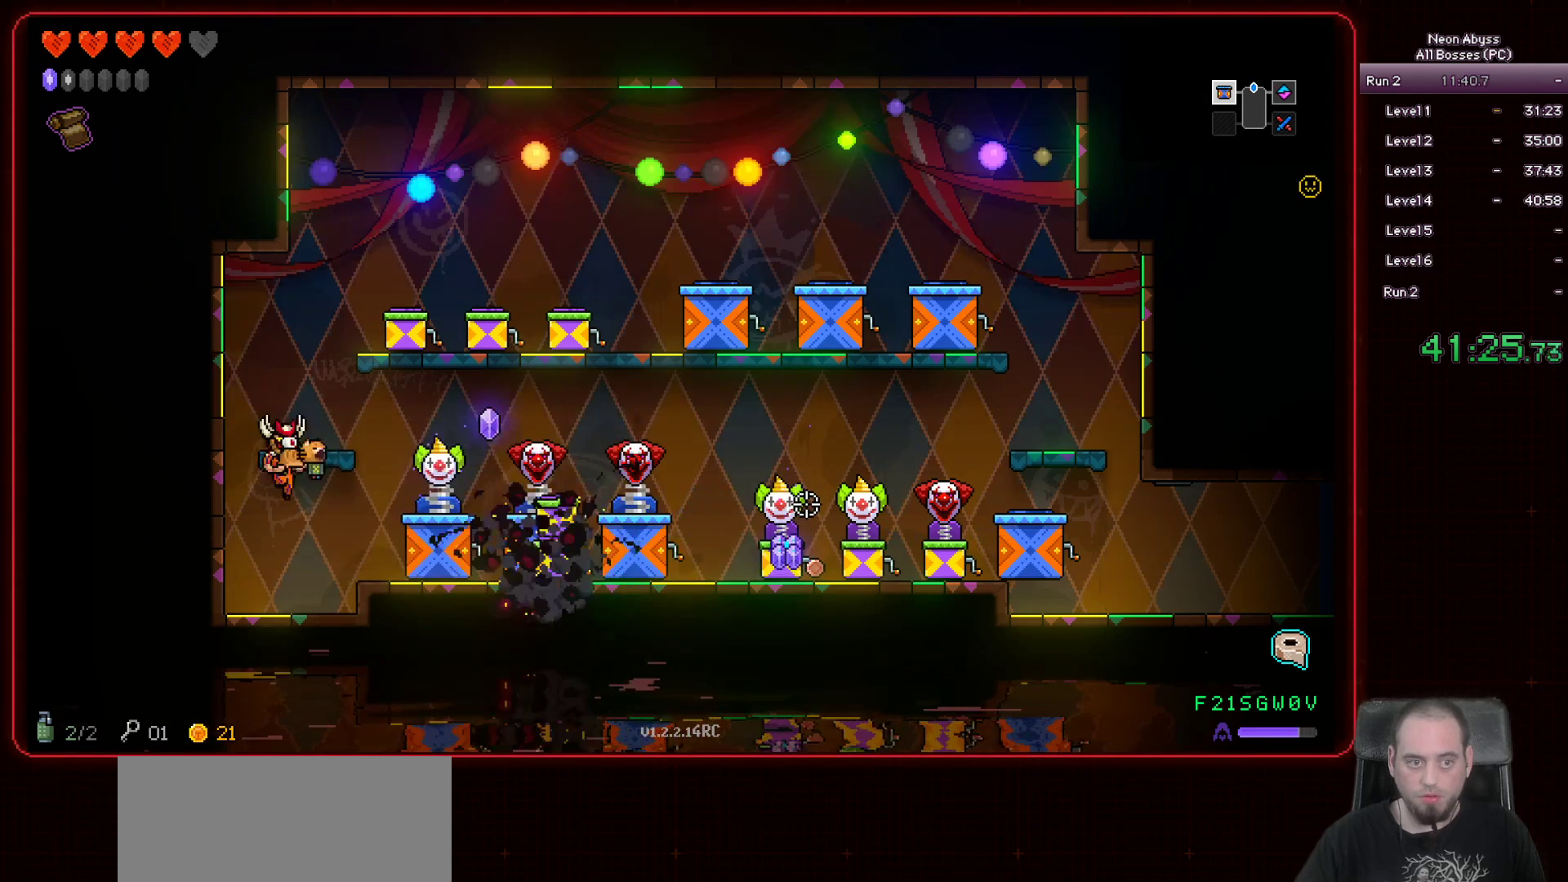
{"keys": [], "mouse": [], "events": [[184, "space", "down"], [351, "space", "up"]]}
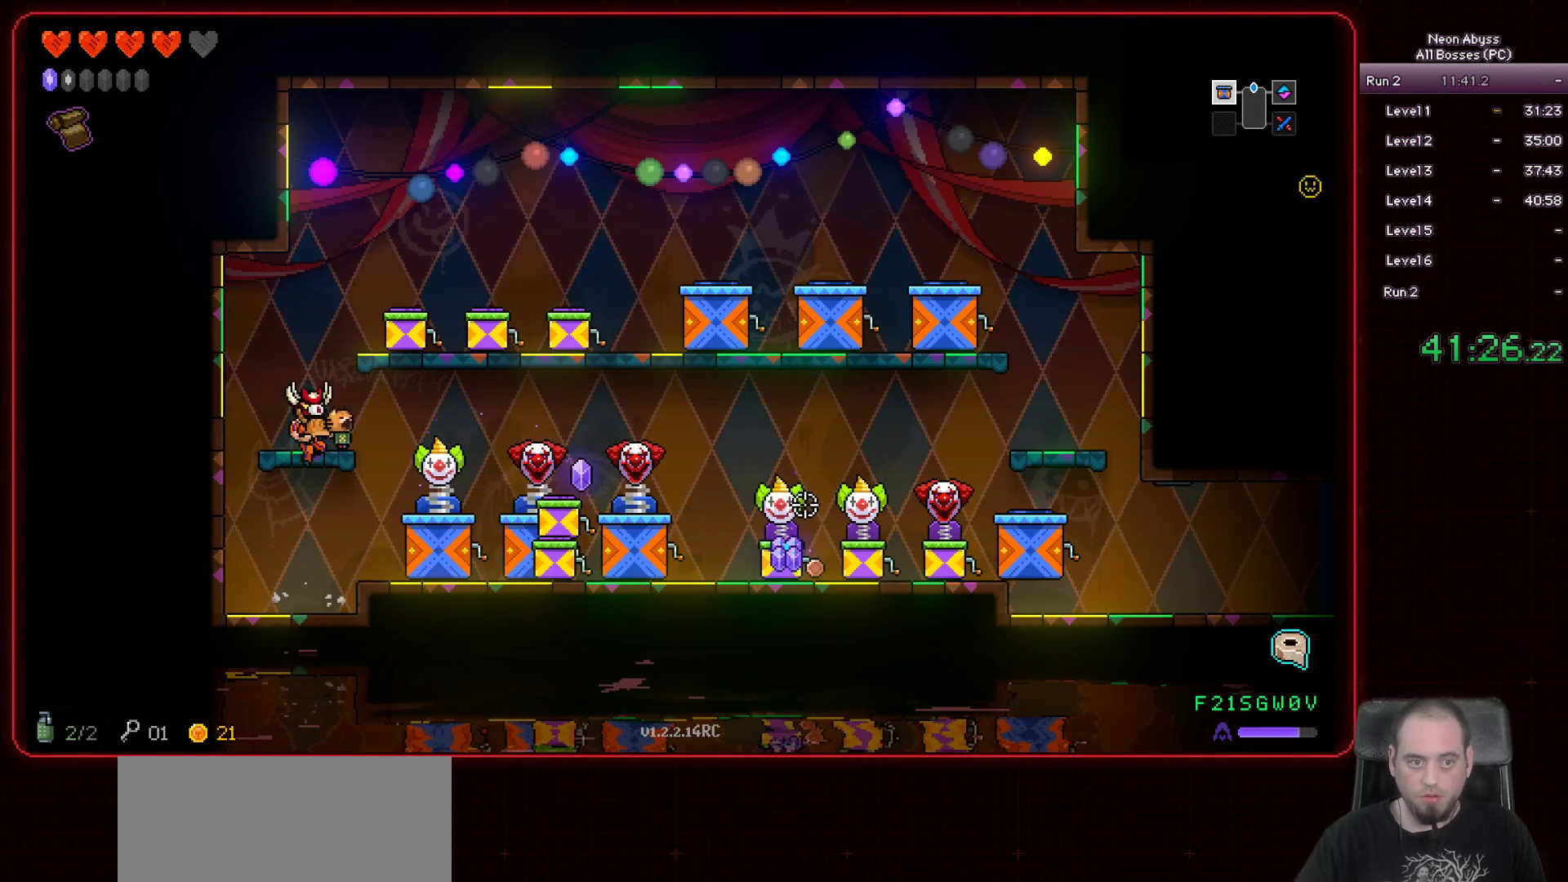
{"keys": ["d", "space"], "mouse": [], "events": [[417, "d", "down"], [450, "space", "down"]]}
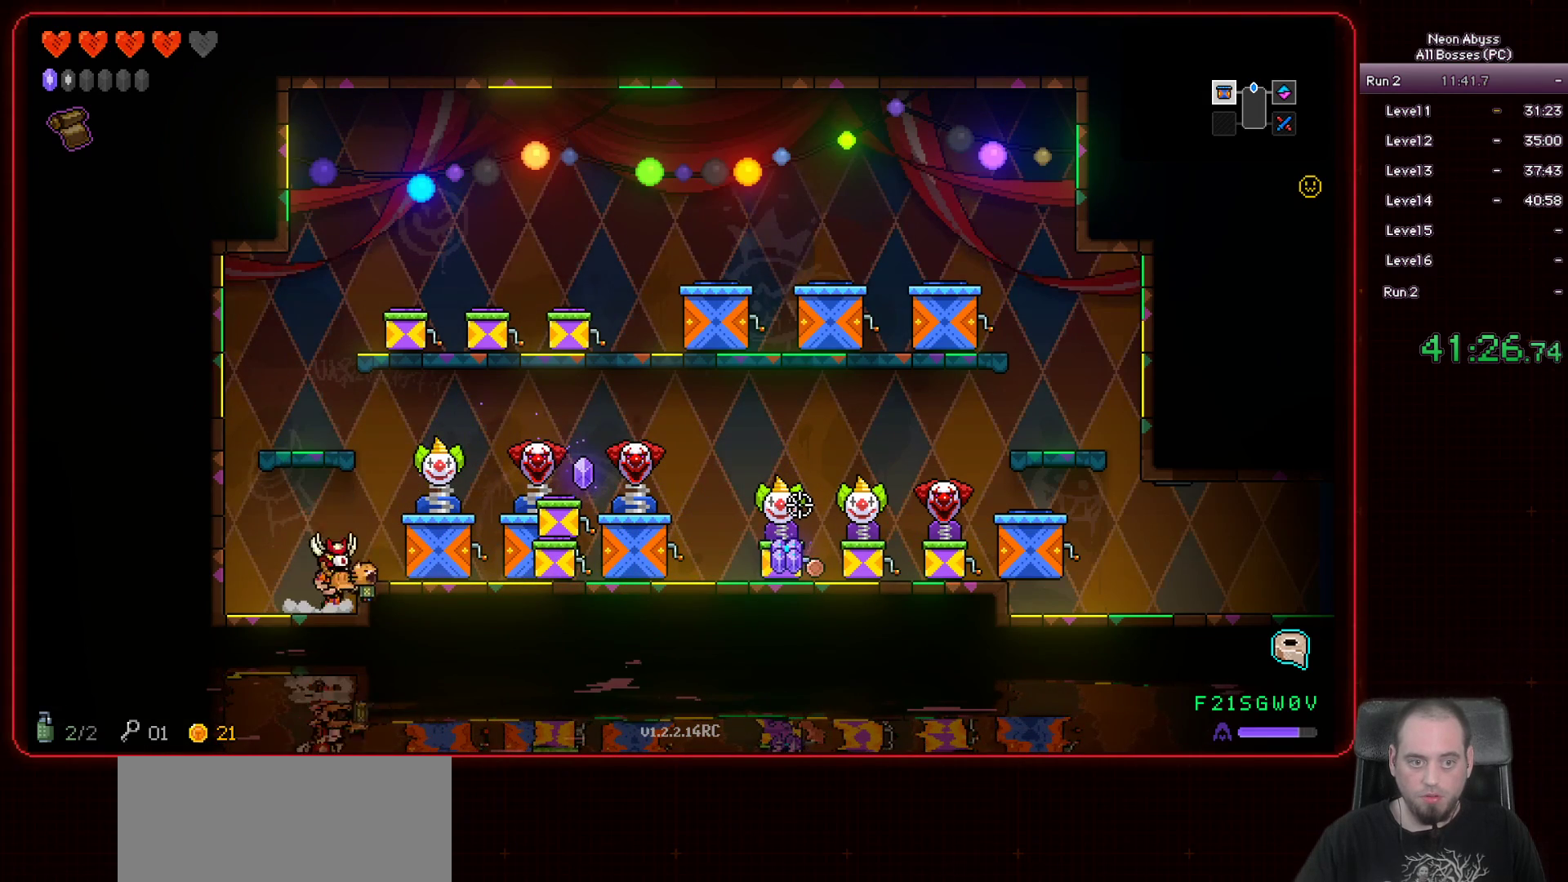
{"keys": ["d"], "mouse": [], "events": [[134, "space", "up"]]}
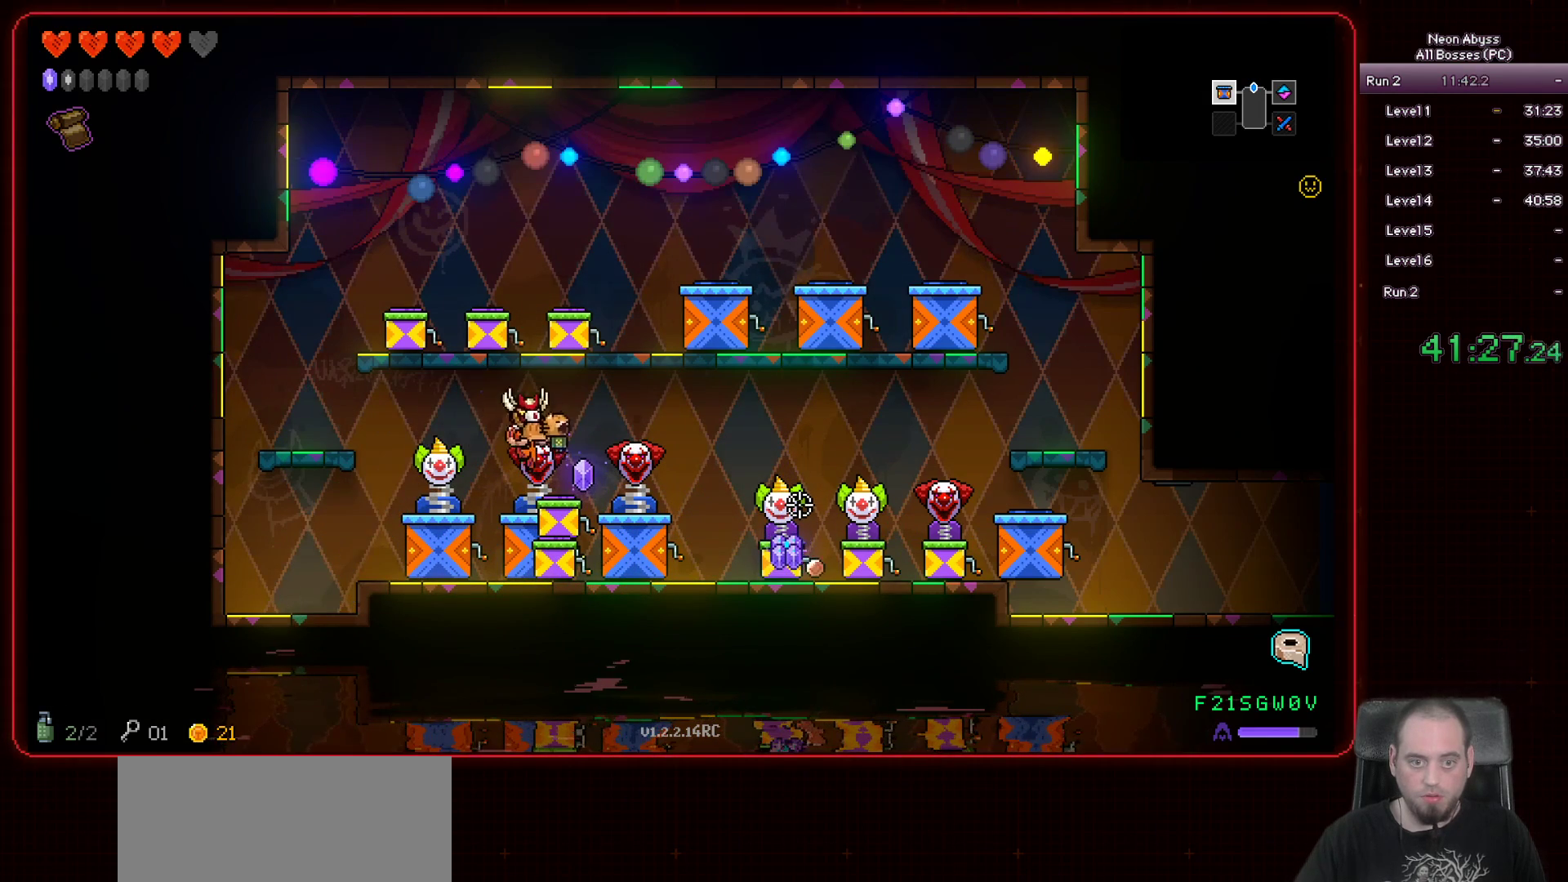
{"keys": ["a", "e"], "mouse": [], "events": [[116, "d", "up"], [150, "a", "down"], [333, "e", "down"], [417, "e", "up"], [484, "e", "down"]]}
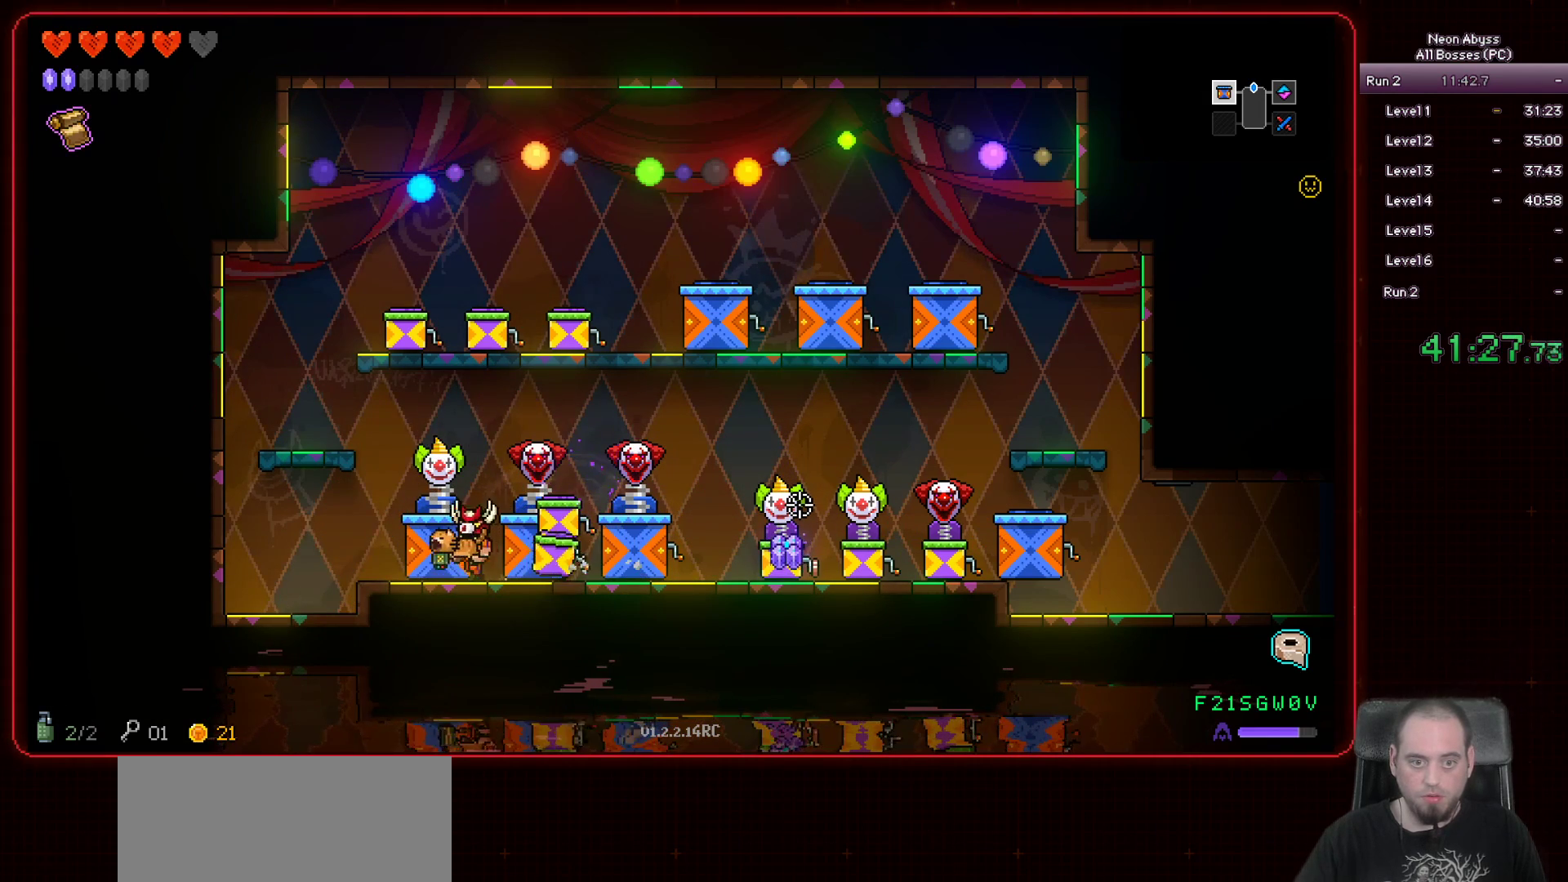
{"keys": ["d"], "mouse": [], "events": [[84, "e", "up"], [317, "a", "up"], [484, "d", "down"]]}
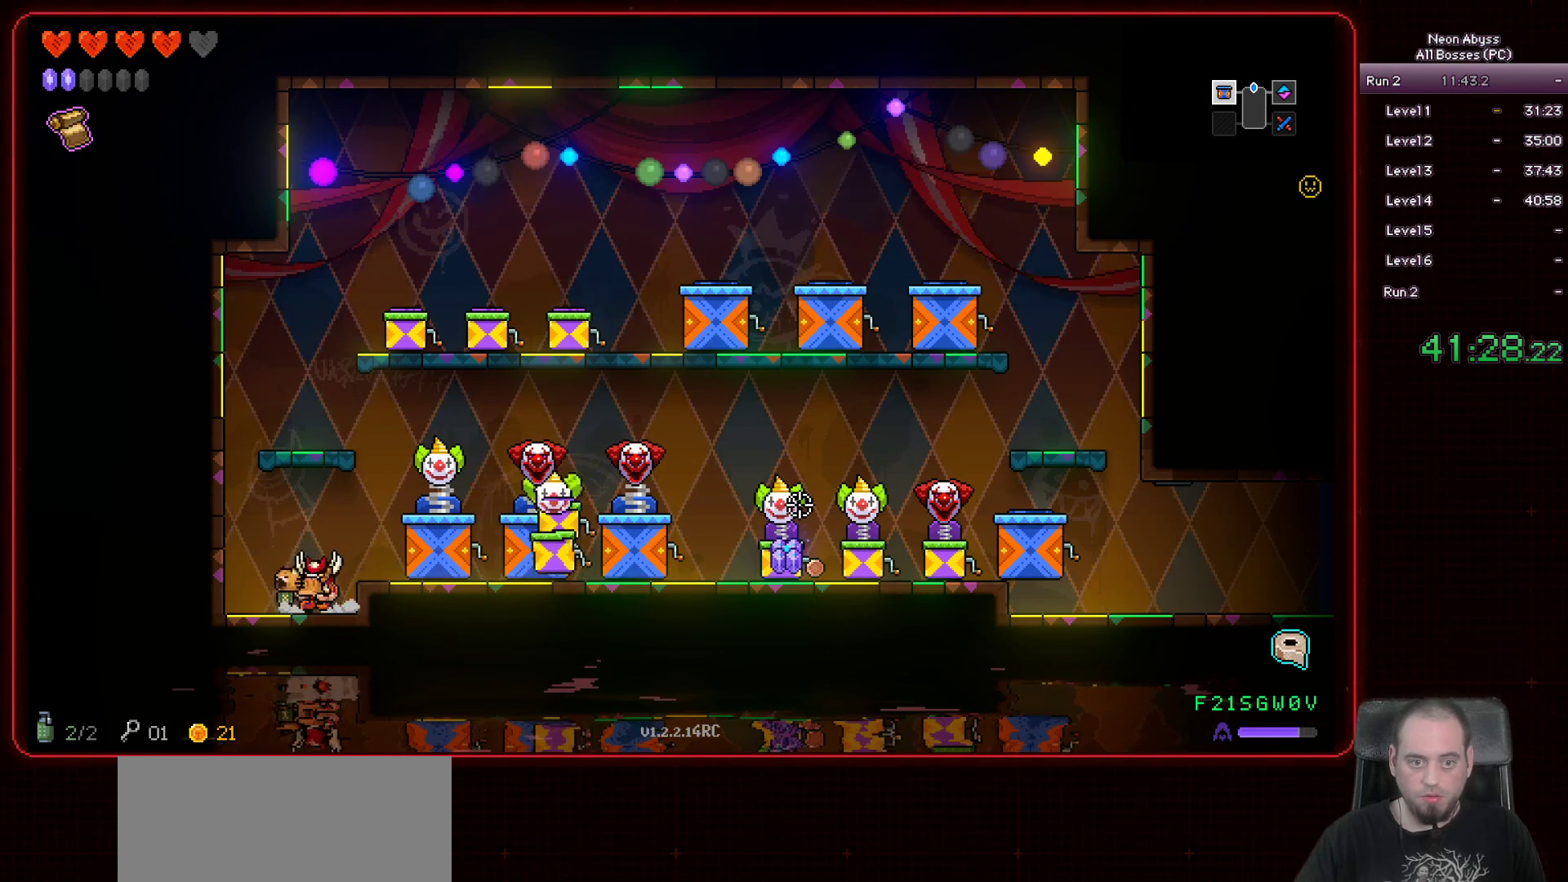
{"keys": ["d"], "mouse": [], "events": [[33, "space", "down"], [150, "space", "up"]]}
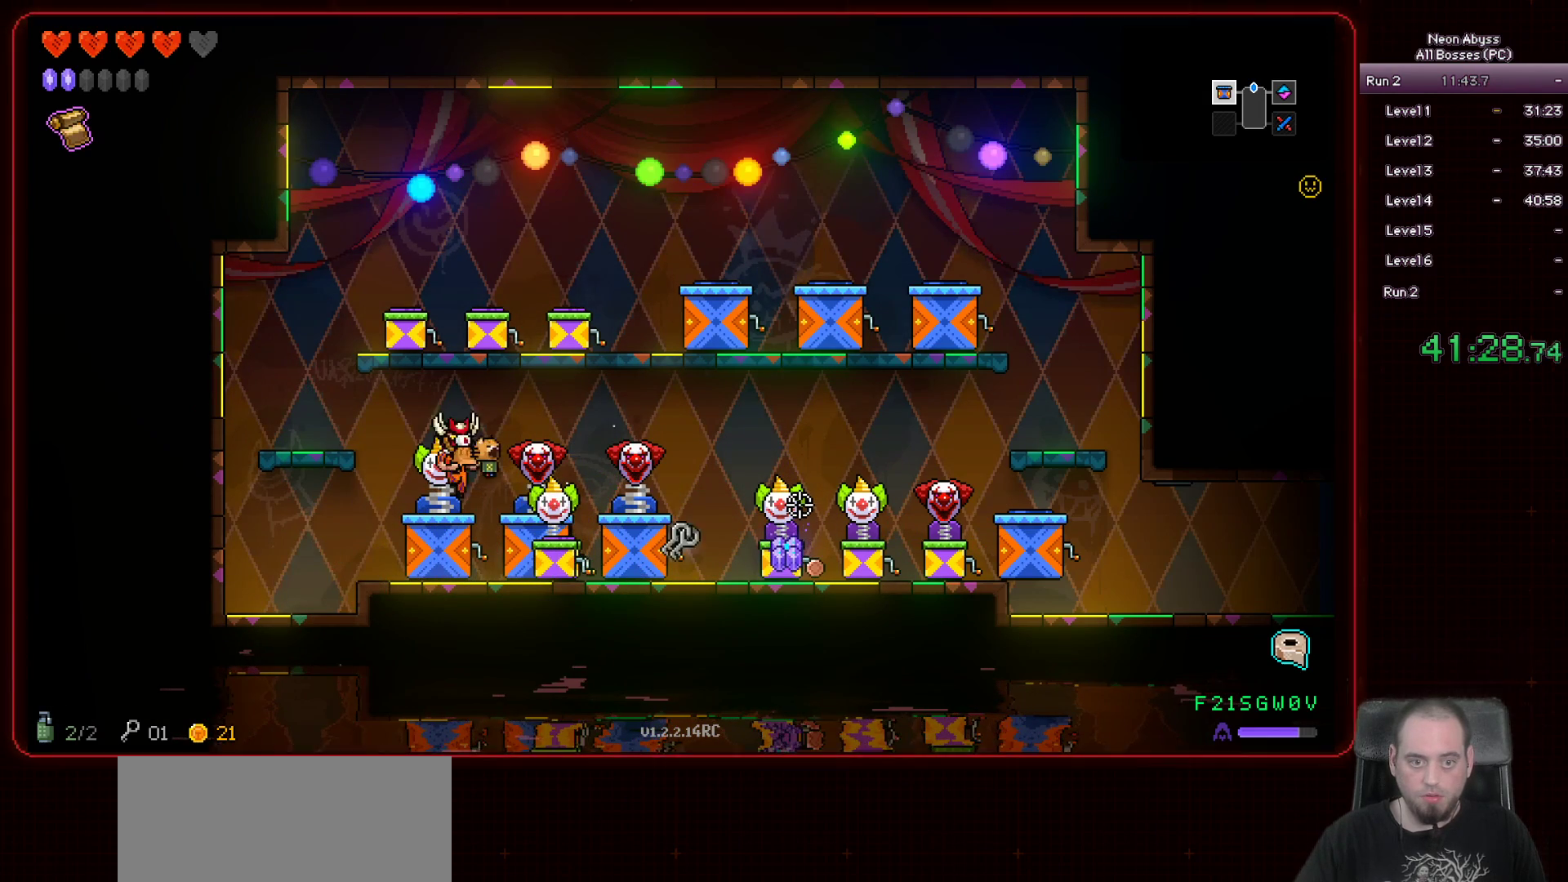
{"keys": ["d", "e"], "mouse": [], "events": [[150, "e", "down"], [250, "e", "up"], [334, "e", "down"], [434, "e", "up"], [501, "e", "down"]]}
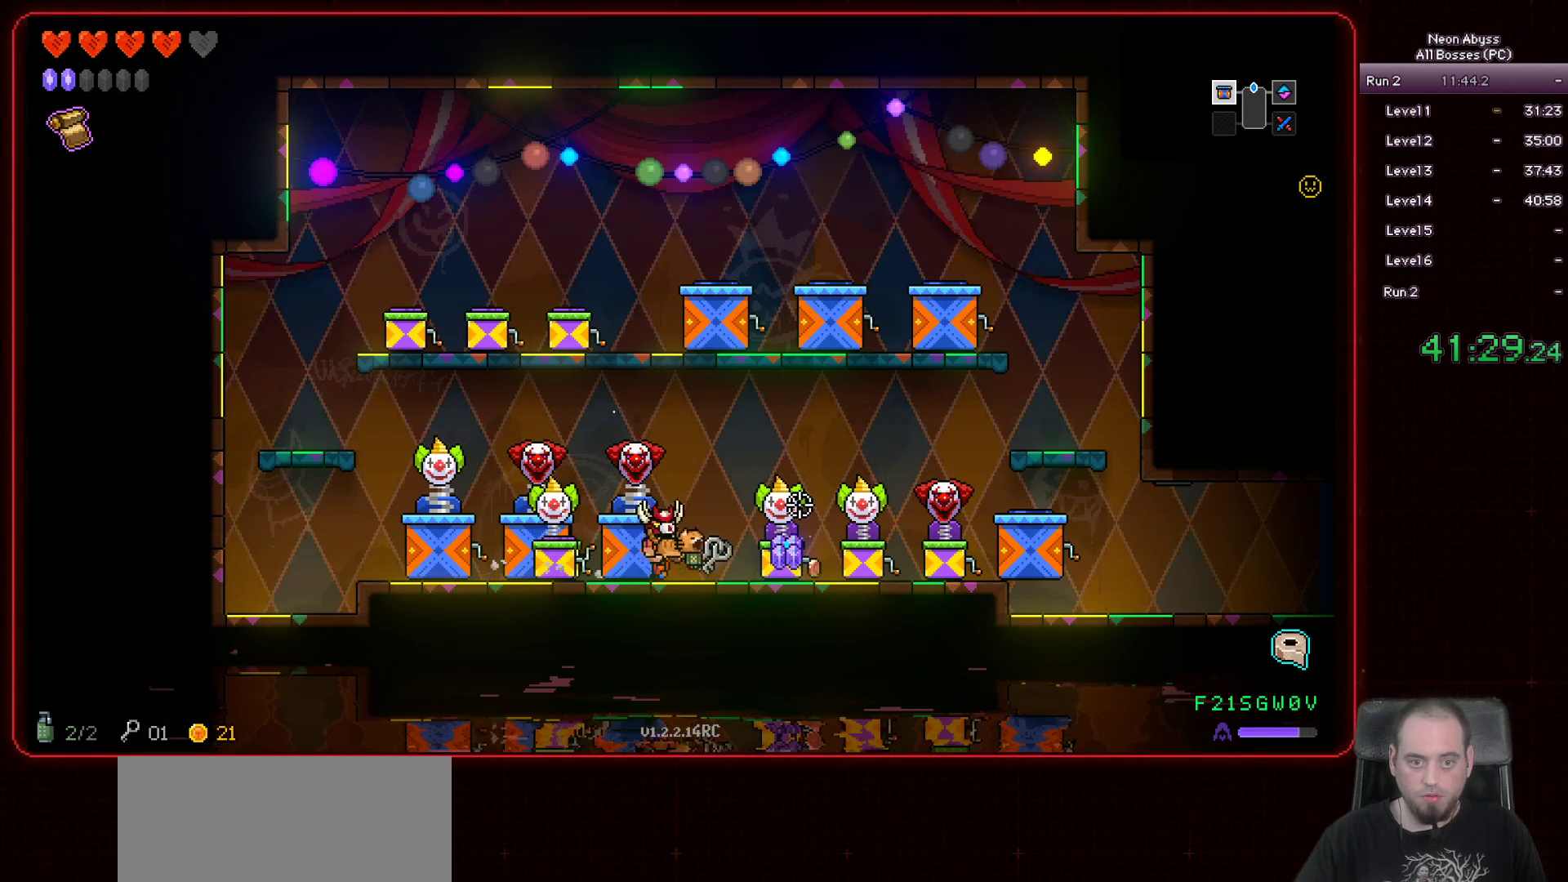
{"keys": ["d"], "mouse": [], "events": [[100, "e", "up"], [183, "e", "down"], [283, "e", "up"], [350, "e", "down"], [450, "e", "up"]]}
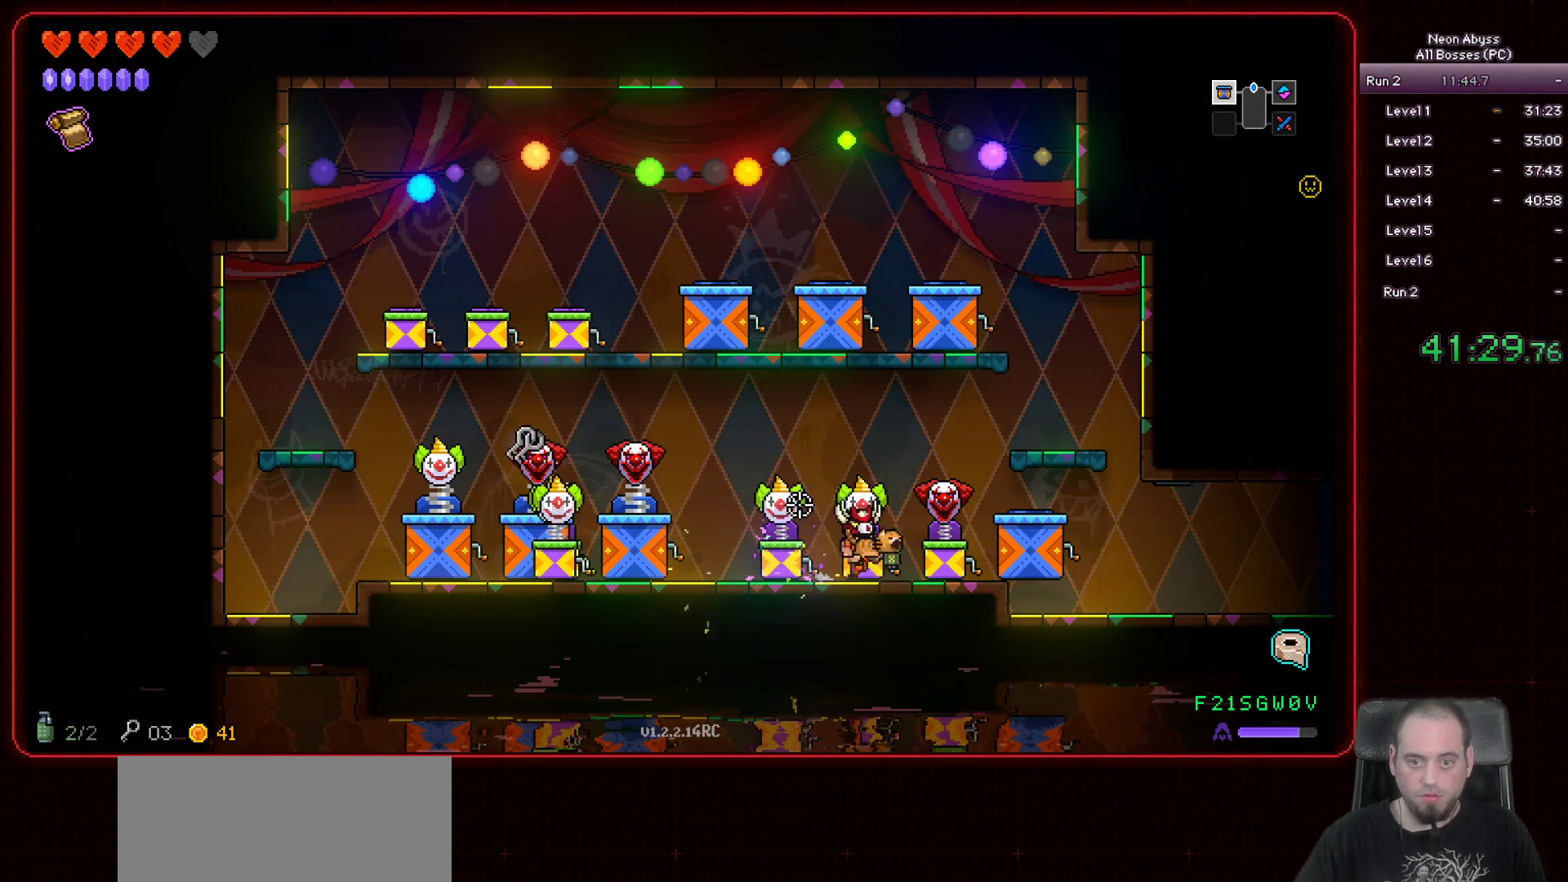
{"keys": ["d"], "mouse": [], "events": [[17, "e", "down"], [117, "e", "up"], [200, "e", "down"], [284, "e", "up"], [367, "e", "down"], [467, "e", "up"]]}
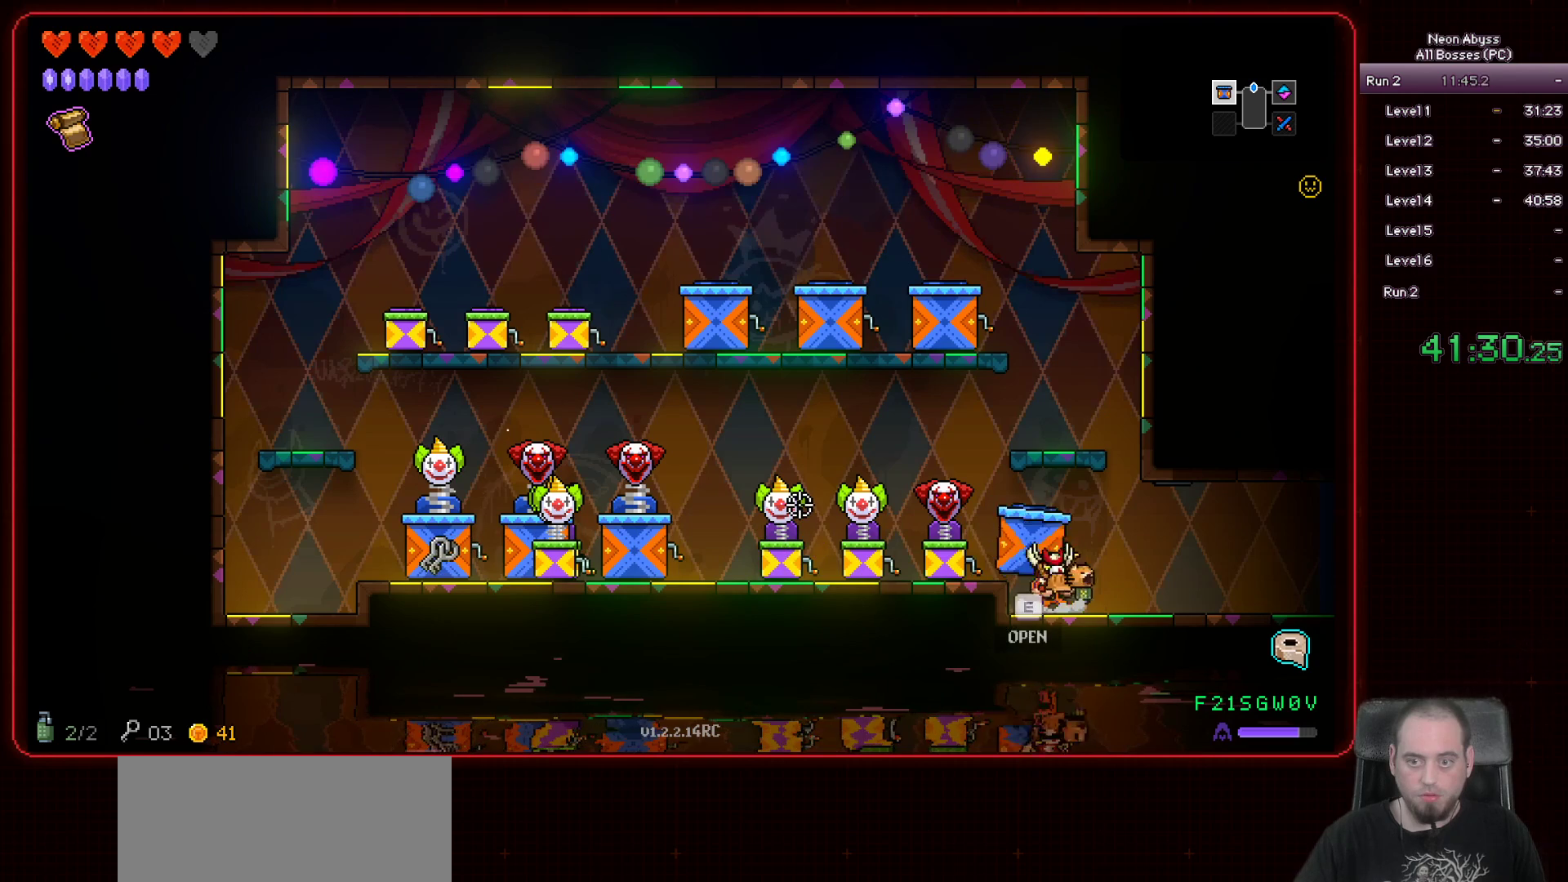
{"keys": ["a"], "mouse": [], "events": [[33, "space", "down"], [83, "d", "up"], [133, "a", "down"], [383, "space", "up"]]}
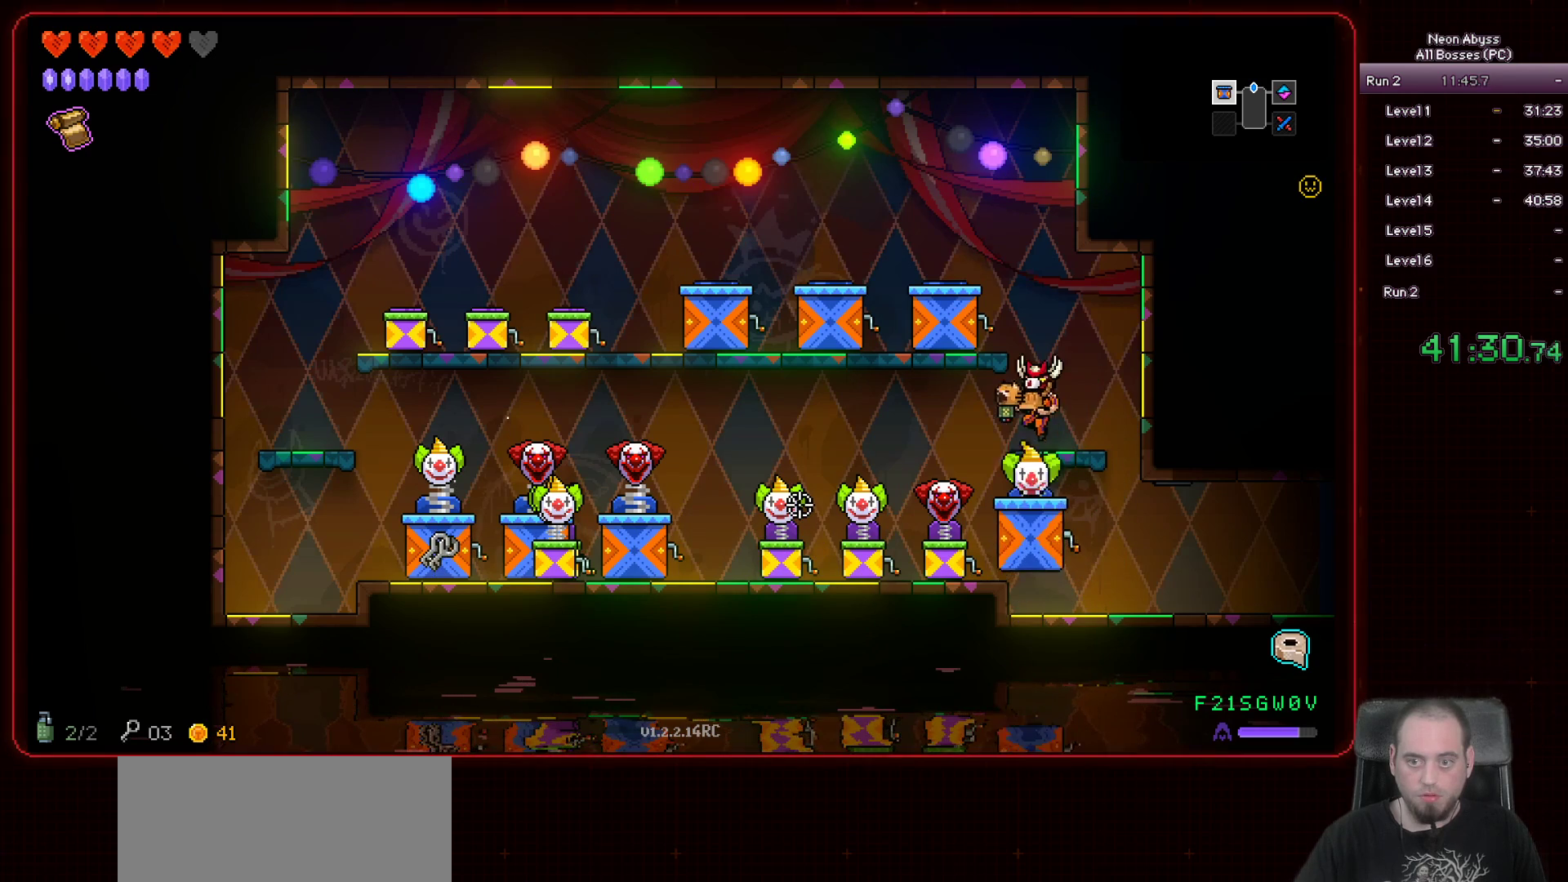
{"keys": ["a"], "mouse": [], "events": [[200, "space", "down"], [367, "space", "up"]]}
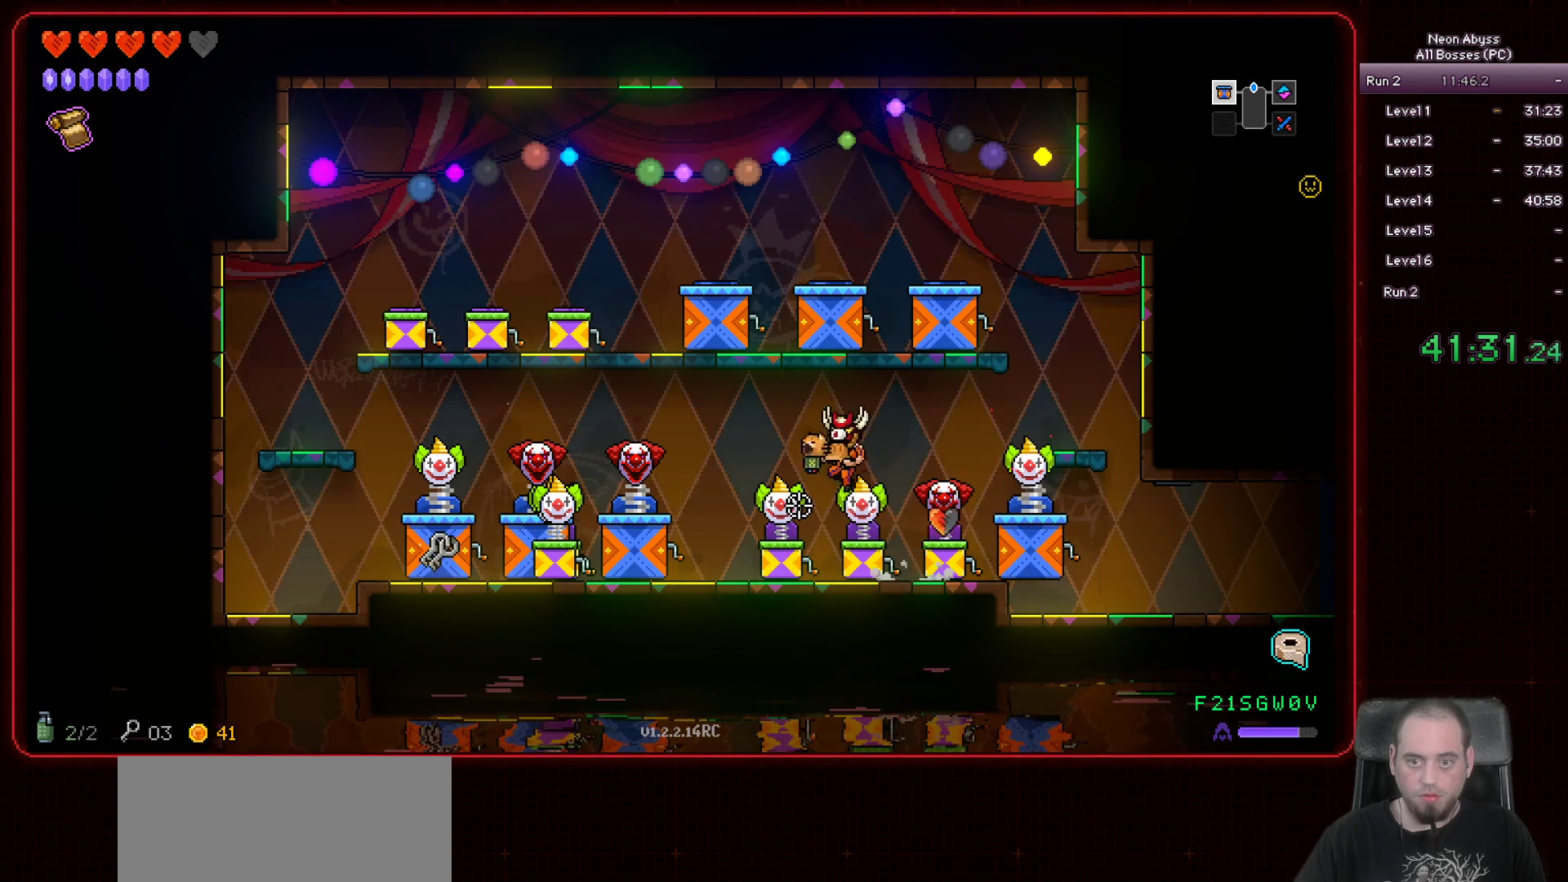
{"keys": ["d"], "mouse": [], "events": [[100, "a", "up"], [150, "d", "down"]]}
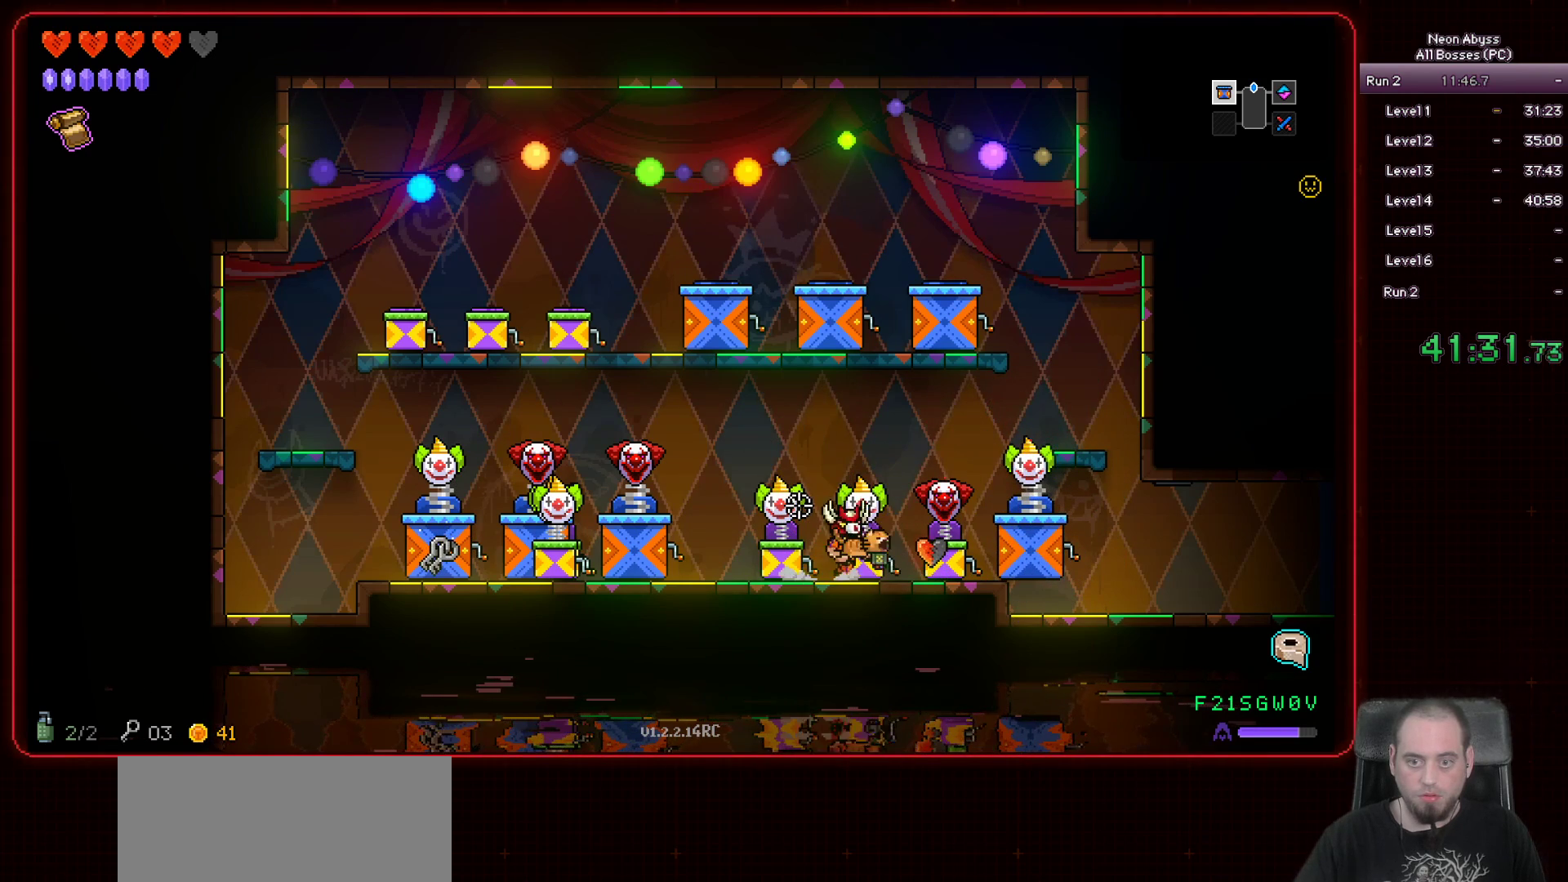
{"keys": [], "mouse": [], "events": [[100, "space", "down"], [284, "space", "up"], [451, "d", "up"]]}
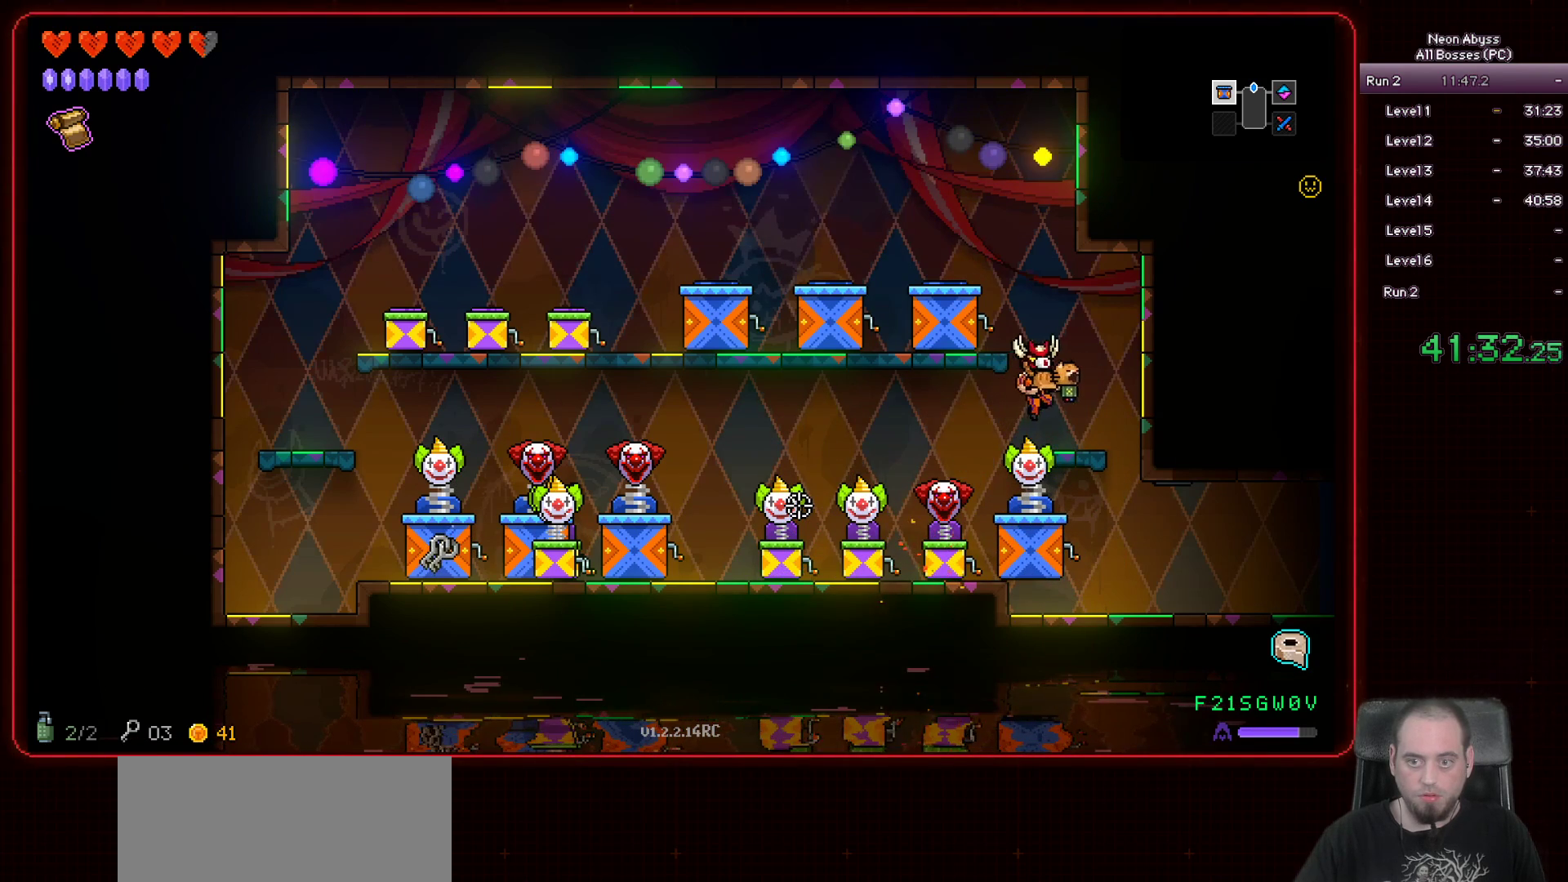
{"keys": [], "mouse": [], "events": [[183, "space", "down"], [233, "a", "down"], [317, "space", "up"], [450, "a", "up"]]}
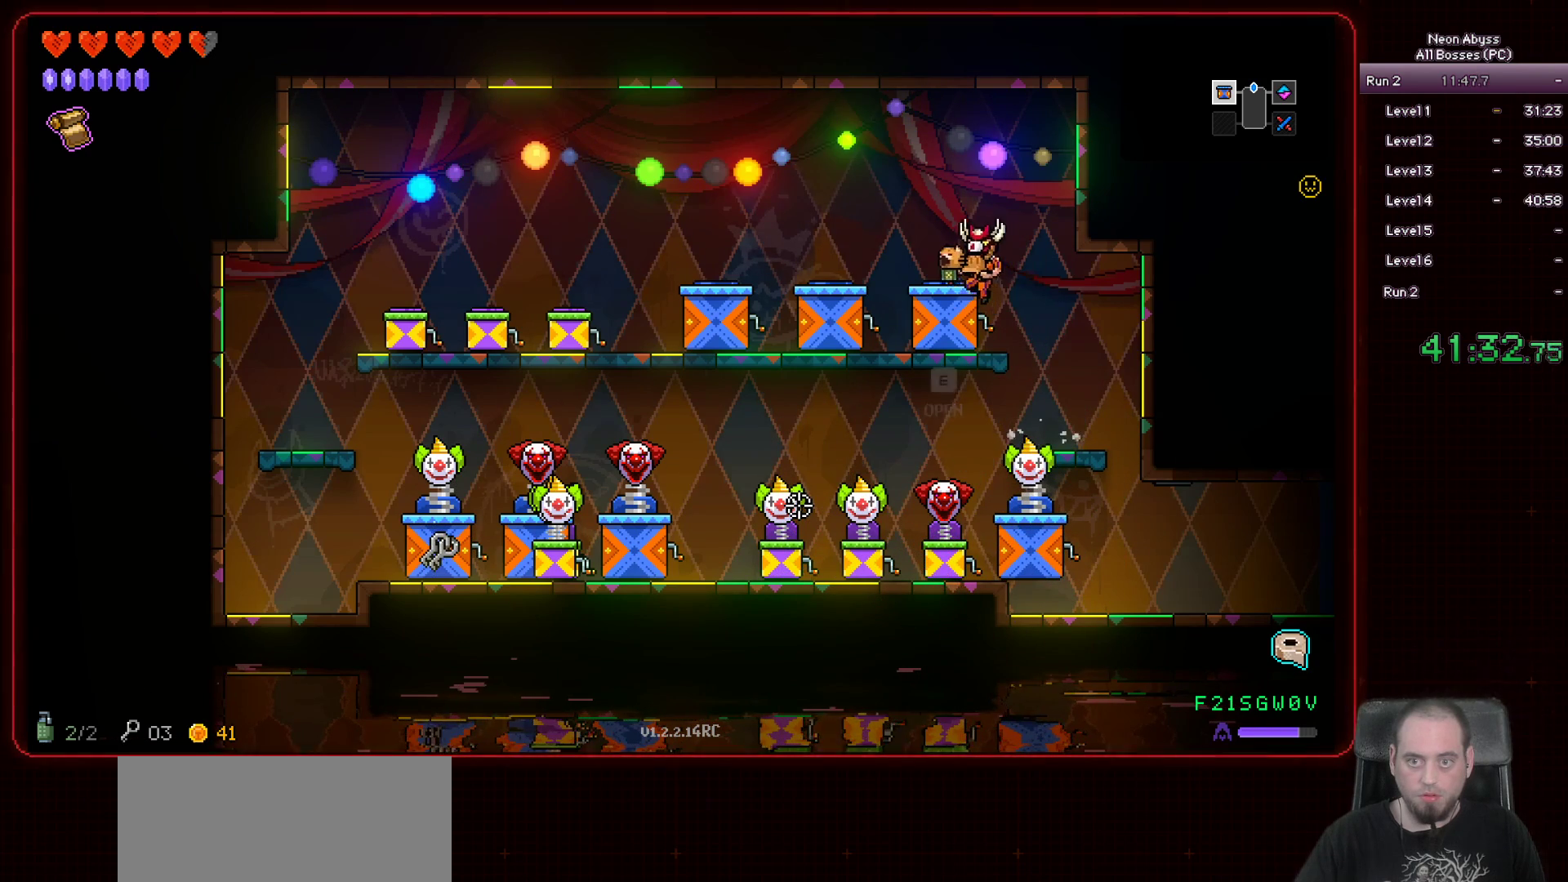
{"keys": ["a", "e"], "mouse": [], "events": [[184, "a", "down"], [200, "e", "down"], [317, "e", "up"], [434, "e", "down"]]}
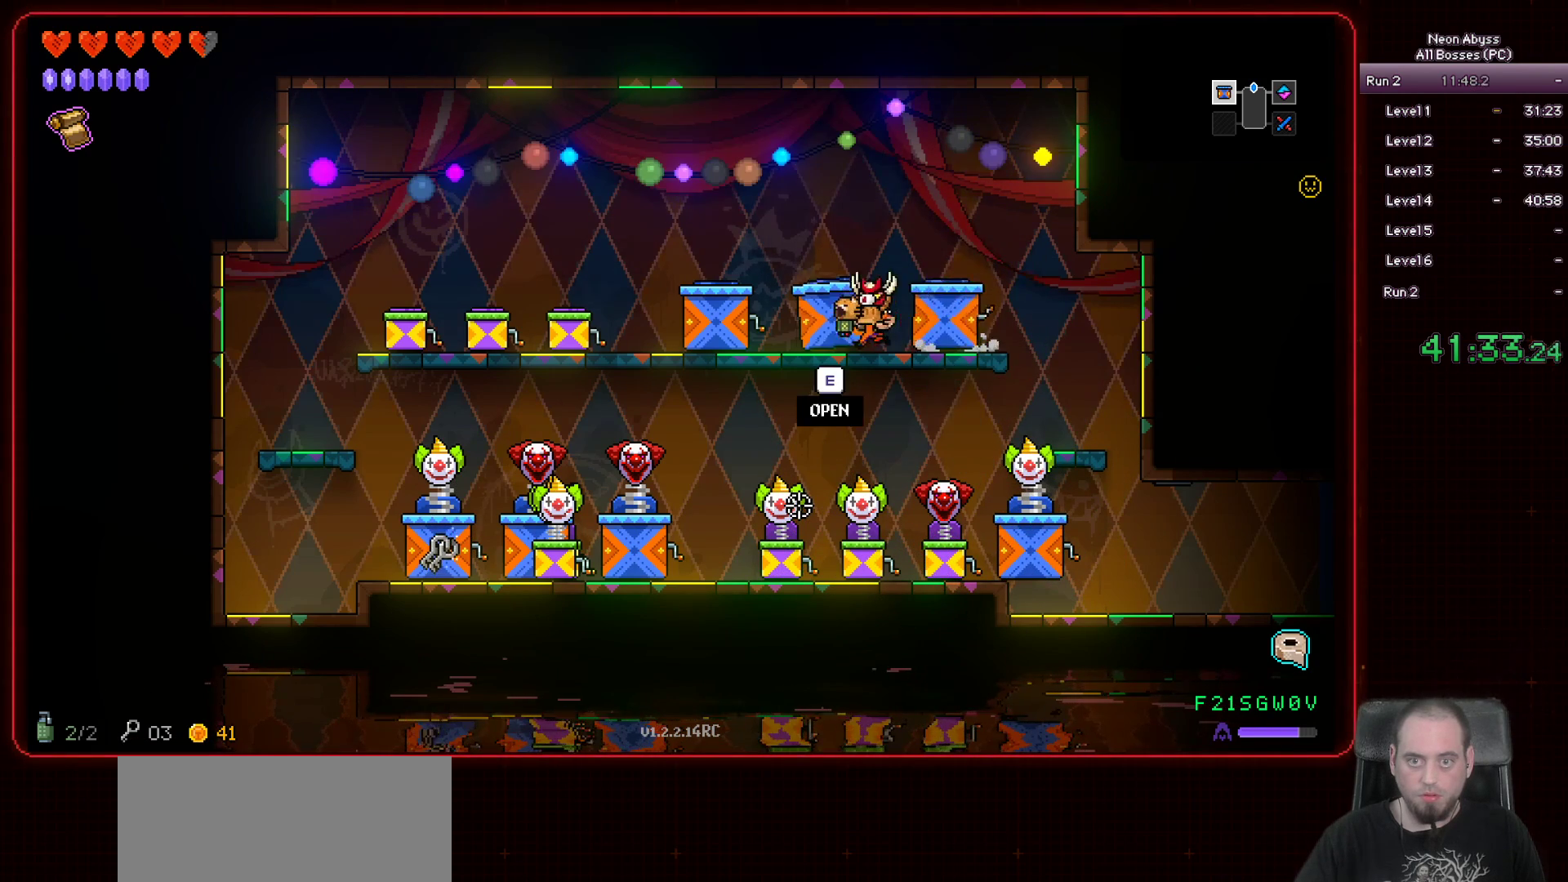
{"keys": ["a", "e"], "mouse": [], "events": [[33, "e", "up"], [116, "e", "down"], [217, "e", "up"], [283, "e", "down"], [400, "e", "up"], [467, "e", "down"]]}
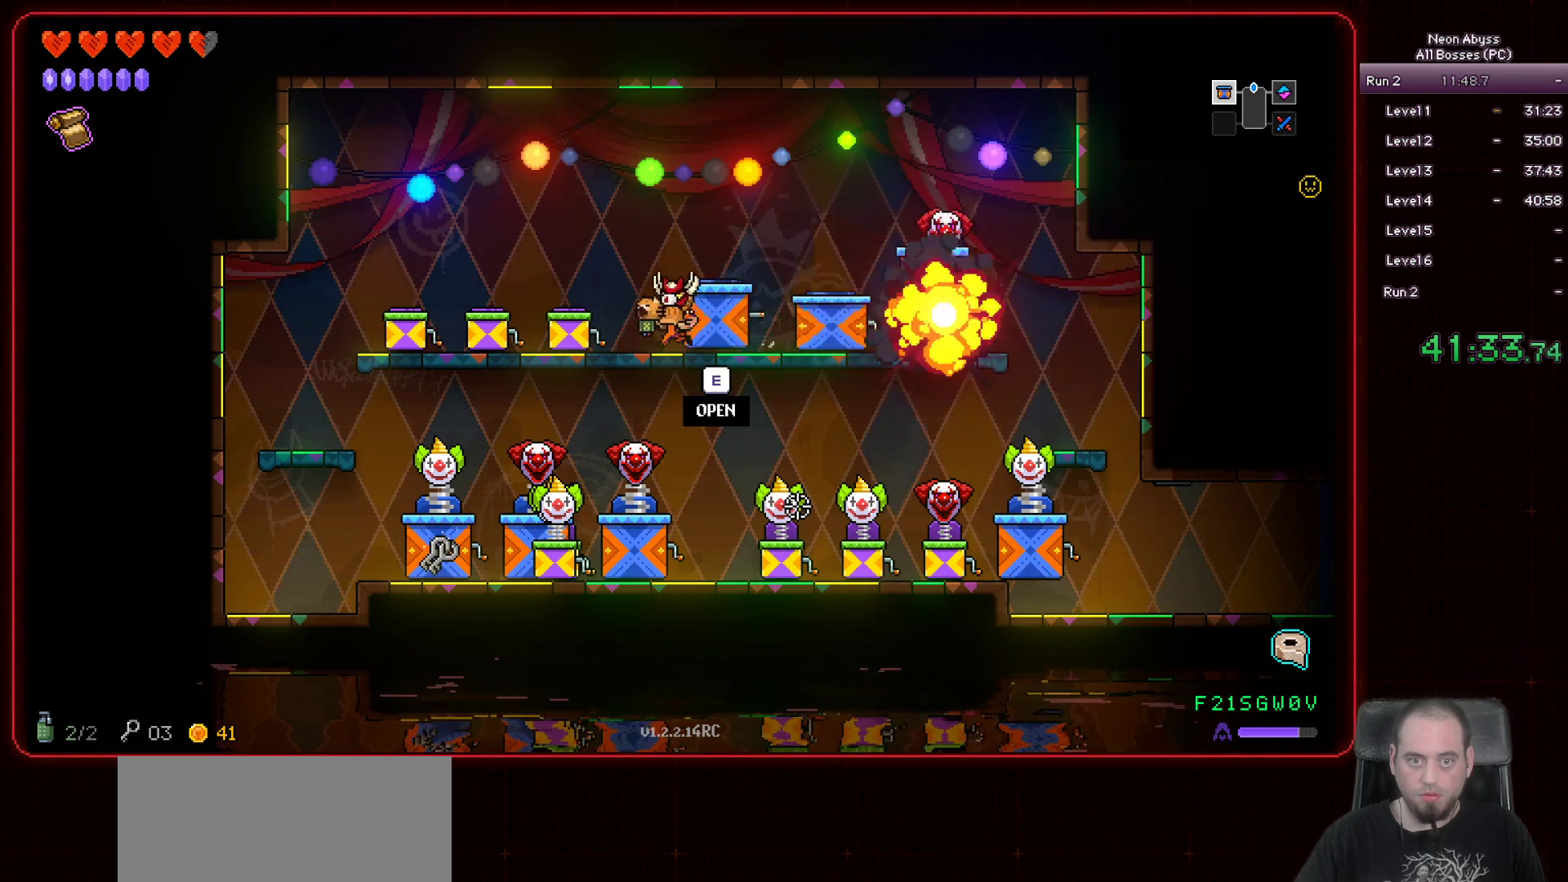
{"keys": ["a", "e"], "mouse": [], "events": [[84, "e", "up"], [150, "e", "down"], [267, "e", "up"], [334, "e", "down"], [434, "e", "up"], [501, "e", "down"]]}
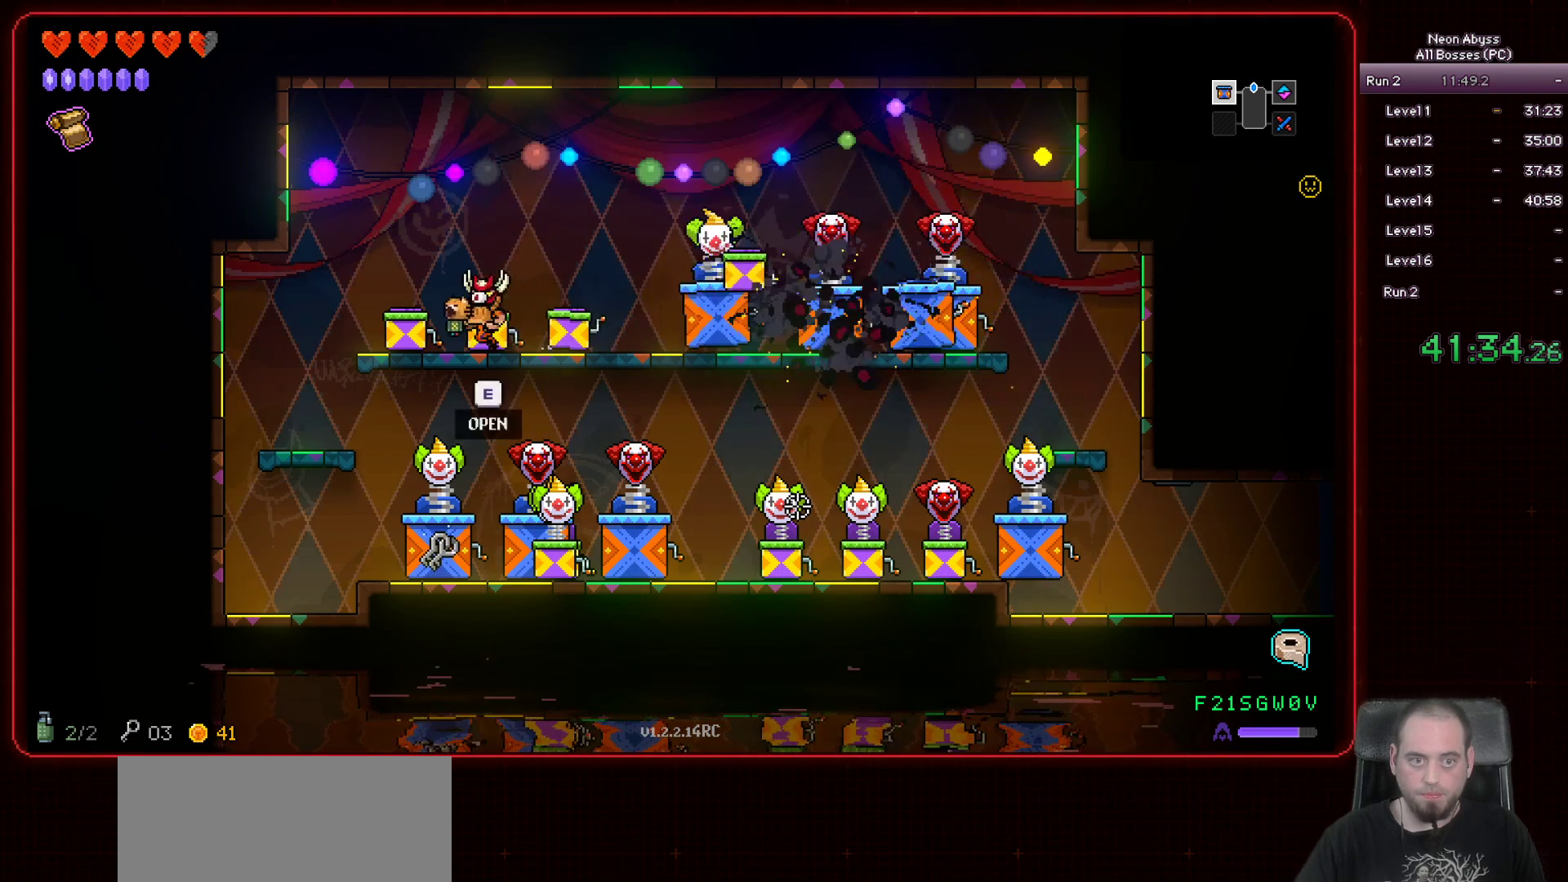
{"keys": [], "mouse": [], "events": [[100, "e", "up"], [167, "e", "down"], [283, "e", "up"], [400, "a", "up"]]}
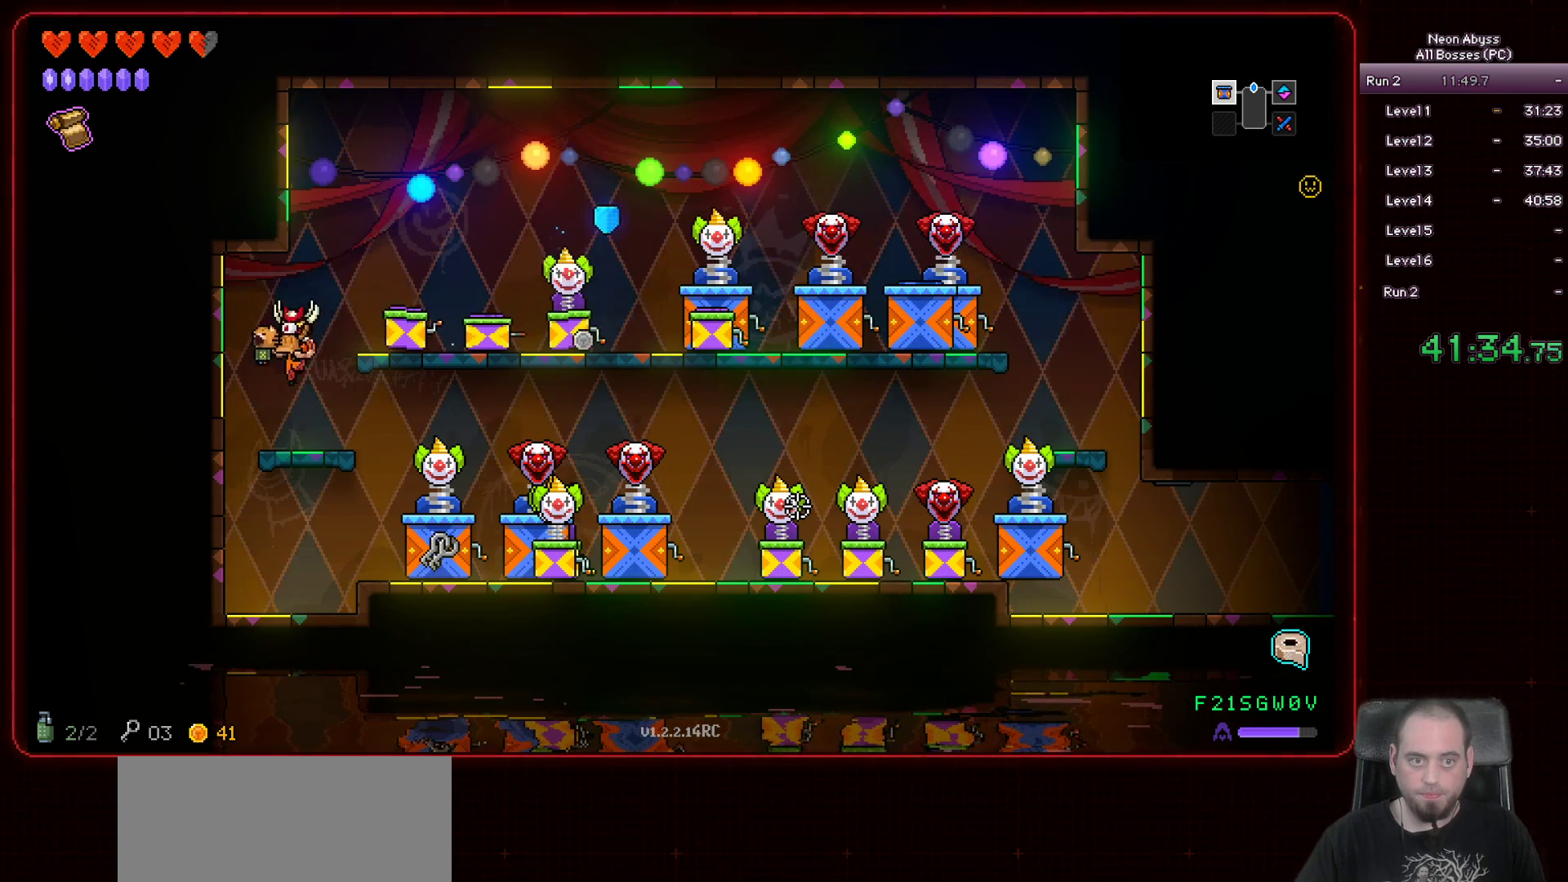
{"keys": [], "mouse": [], "events": []}
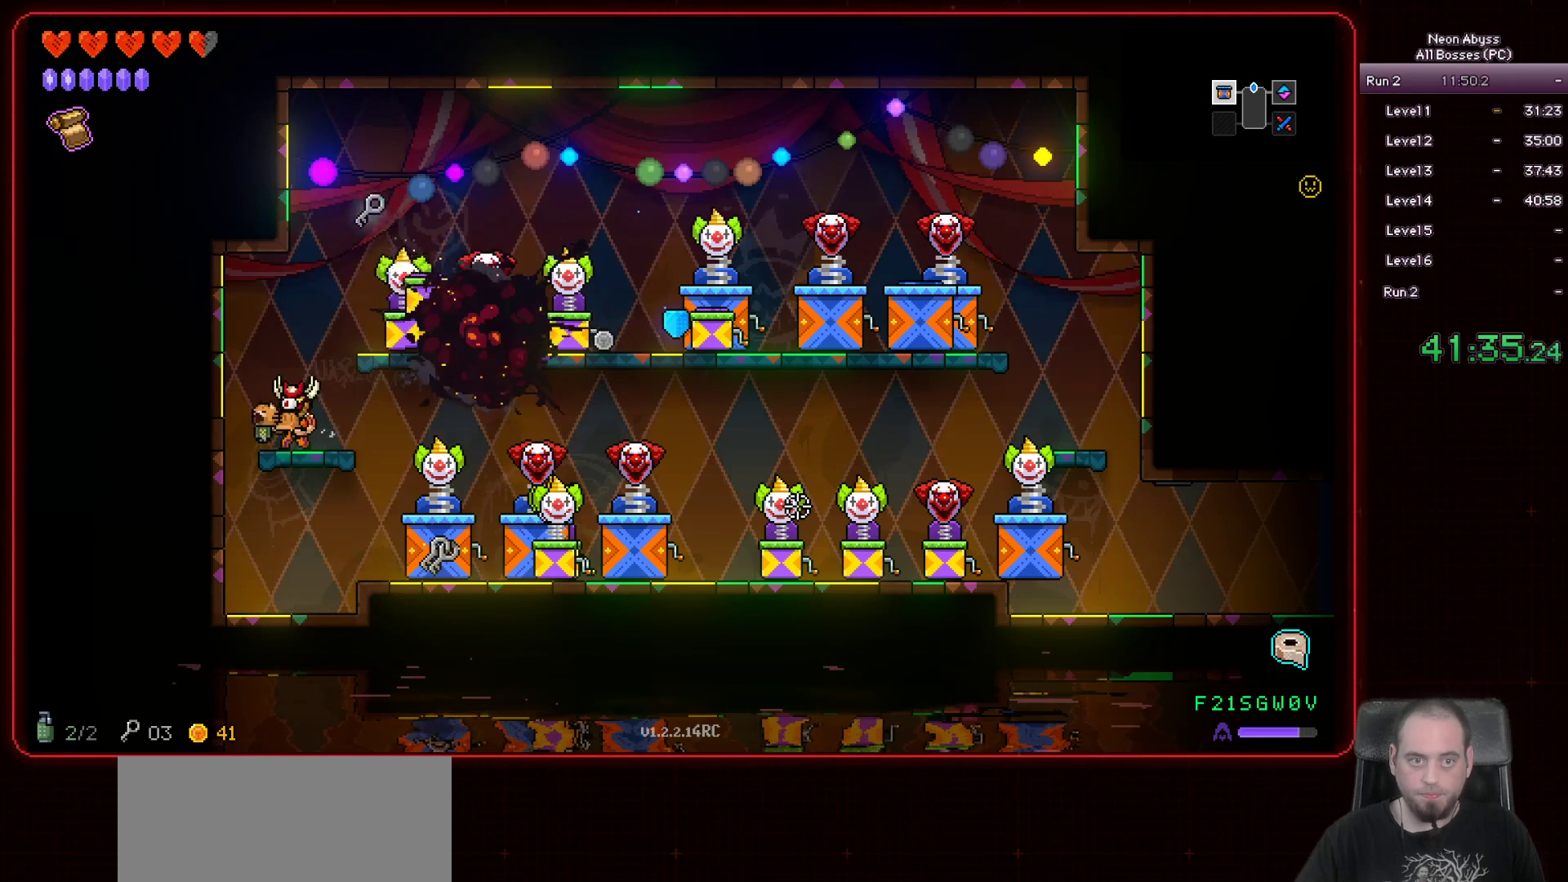
{"keys": ["d"], "mouse": [], "events": [[100, "d", "down"], [183, "space", "down"], [233, "space", "up"], [300, "d", "up"], [383, "d", "down"]]}
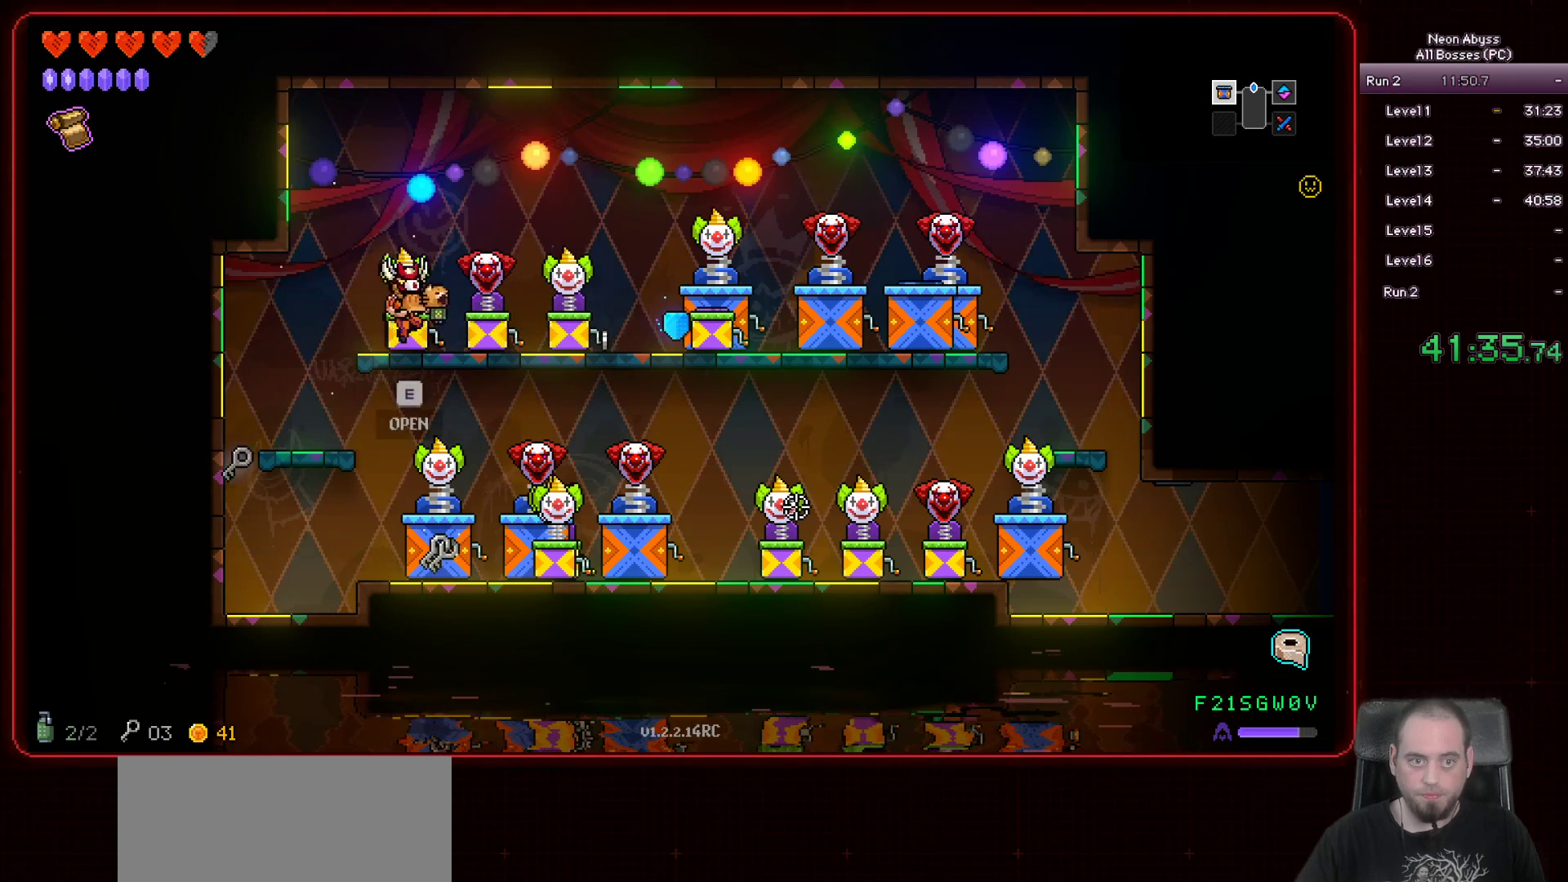
{"keys": ["d"], "mouse": [], "events": [[417, "e", "down"], [501, "e", "up"]]}